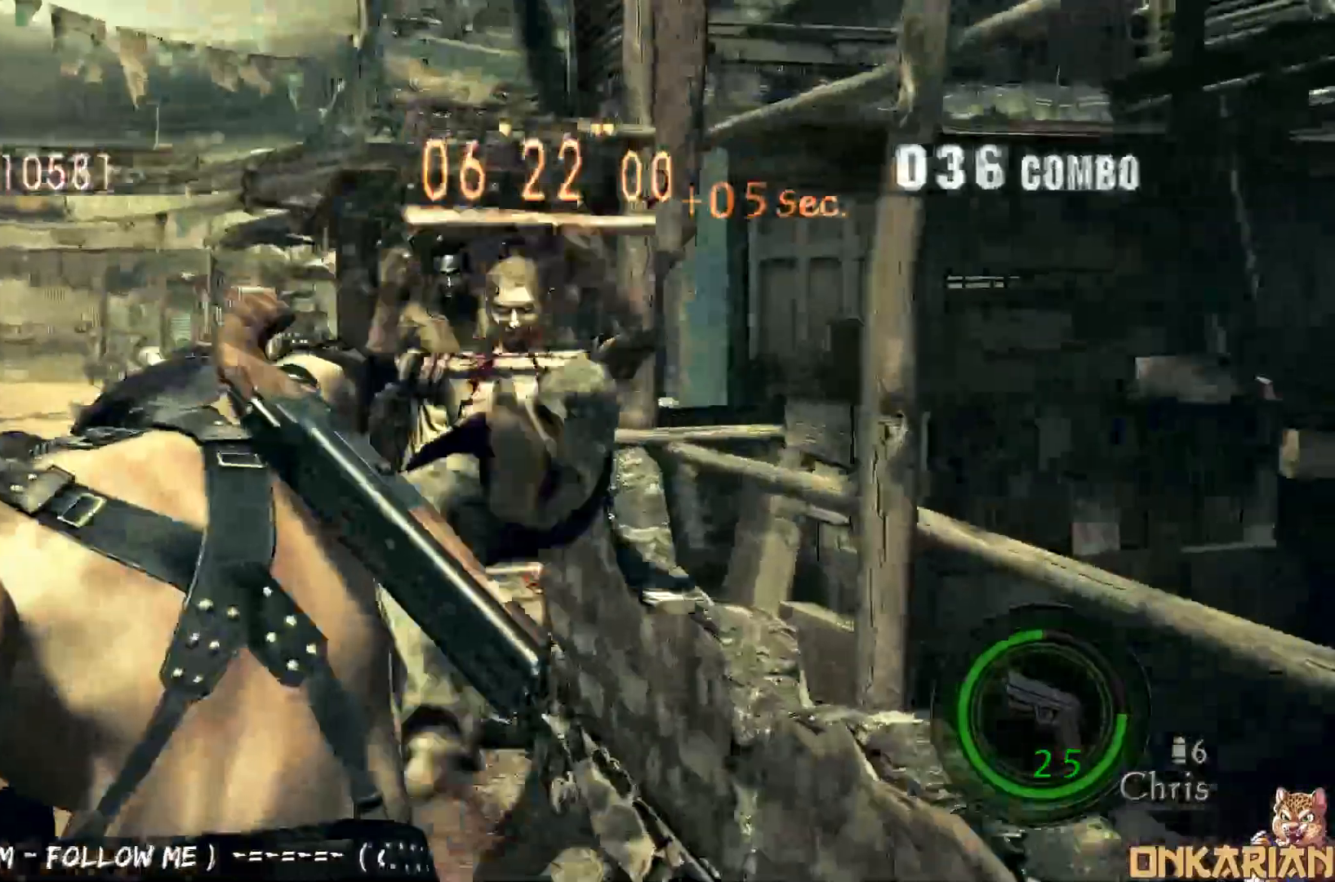
Gameplay with a controller (PlayStation layout); each line is a JSON object with the inputs held at the frame after it. "events" lists button and stick changes between this image and that frame as [ms after this image, input, new state], when the widget could be followed in between.
{"buttons": [], "left_stick": "center", "right_stick": "left", "events": [[383, "right_stick", "left"]]}
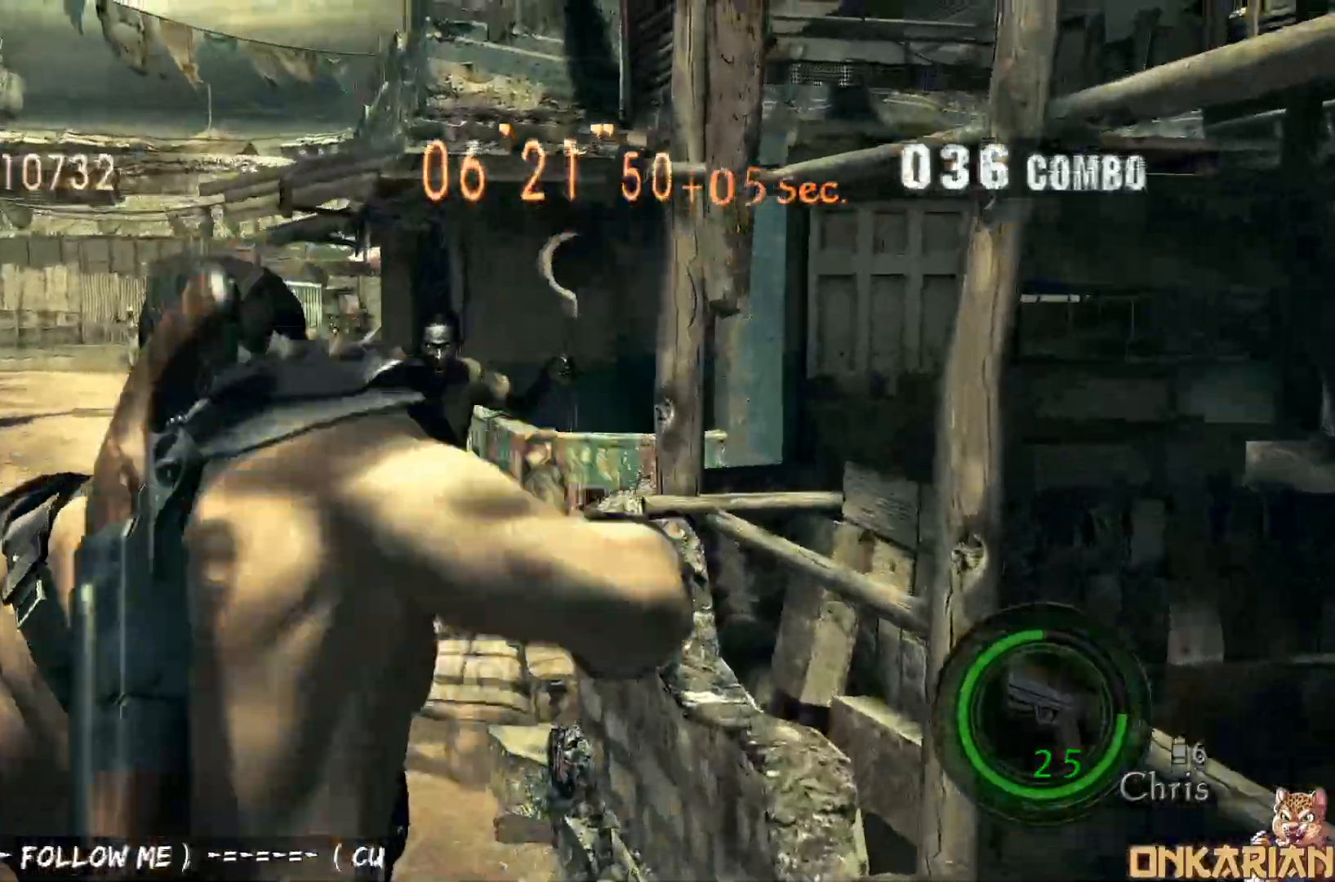
{"buttons": ["R1"], "left_stick": "left", "right_stick": "left", "events": [[83, "left_stick", "down-left"], [450, "R1", "down"], [450, "left_stick", "left"]]}
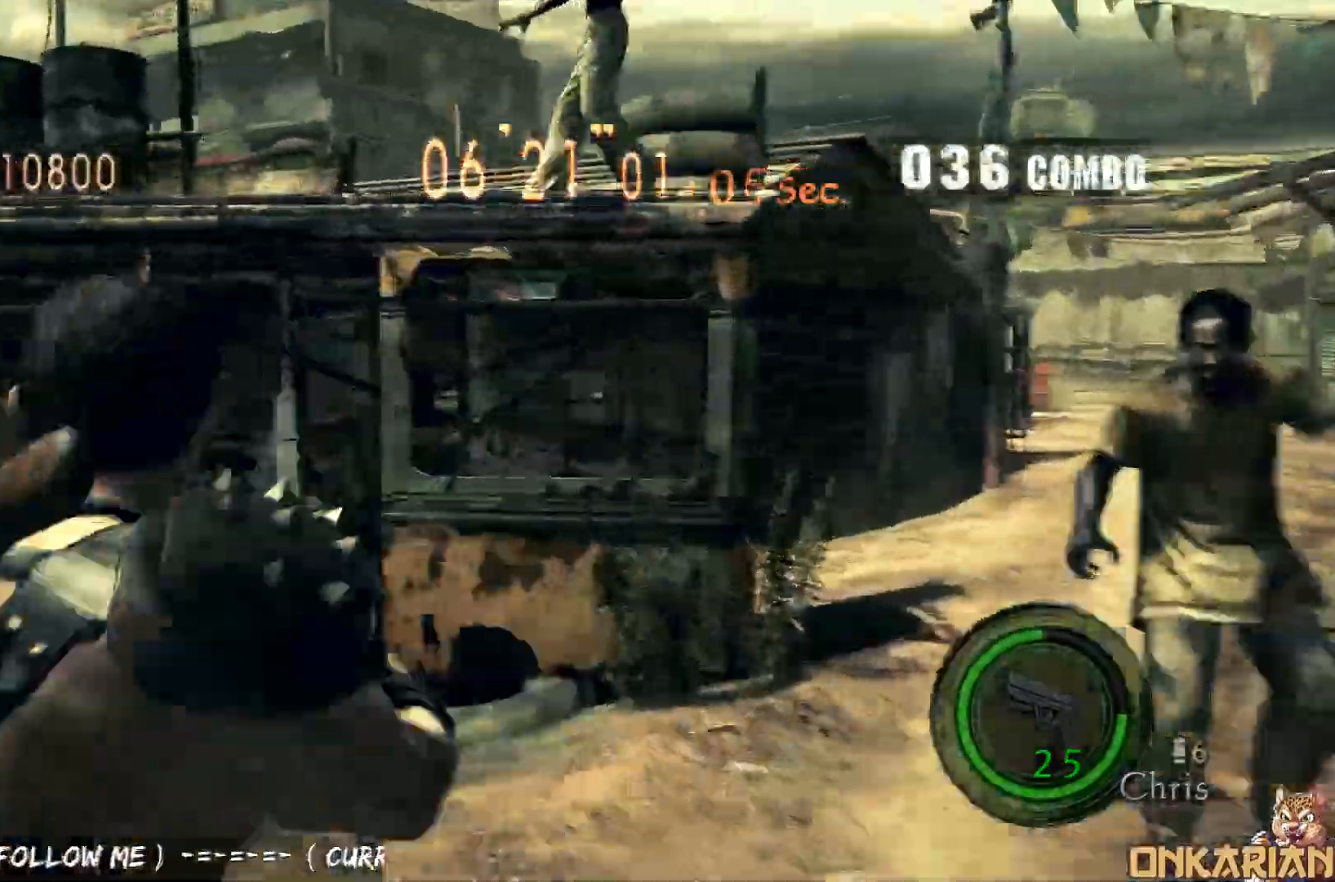
{"buttons": ["R1"], "left_stick": "left", "right_stick": "center", "events": [[17, "left_stick", "up-left"], [67, "left_stick", "left"], [283, "right_stick", "center"]]}
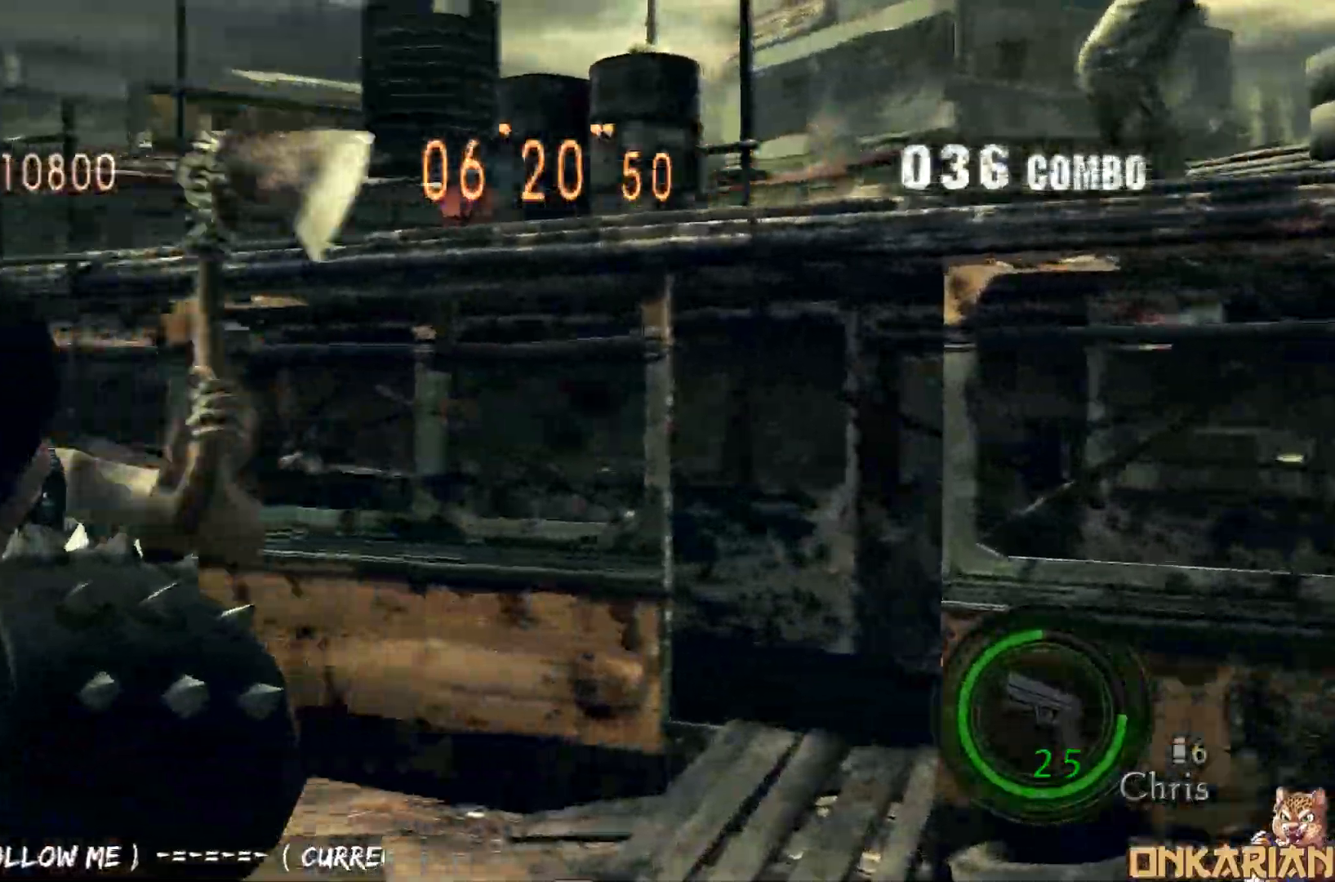
{"buttons": ["R1"], "left_stick": "down-right", "right_stick": "center", "events": [[100, "SQUARE", "down"], [100, "left_stick", "down-left"], [183, "SQUARE", "up"], [333, "left_stick", "down-right"]]}
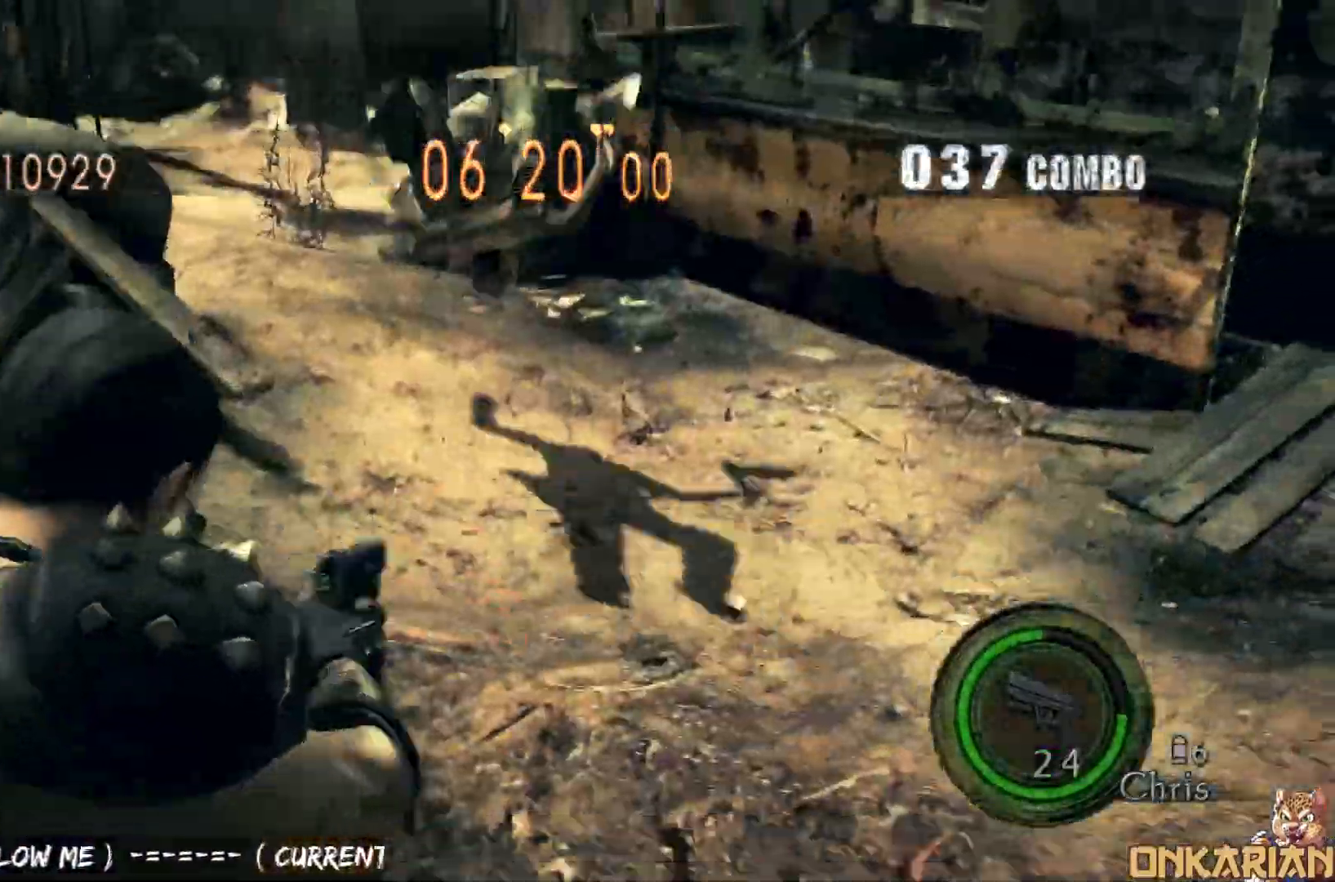
{"buttons": ["CROSS"], "left_stick": "up-right", "right_stick": "center", "events": [[100, "R1", "up"], [133, "CROSS", "down"], [133, "left_stick", "up-right"], [183, "left_stick", "up"], [433, "left_stick", "up-right"]]}
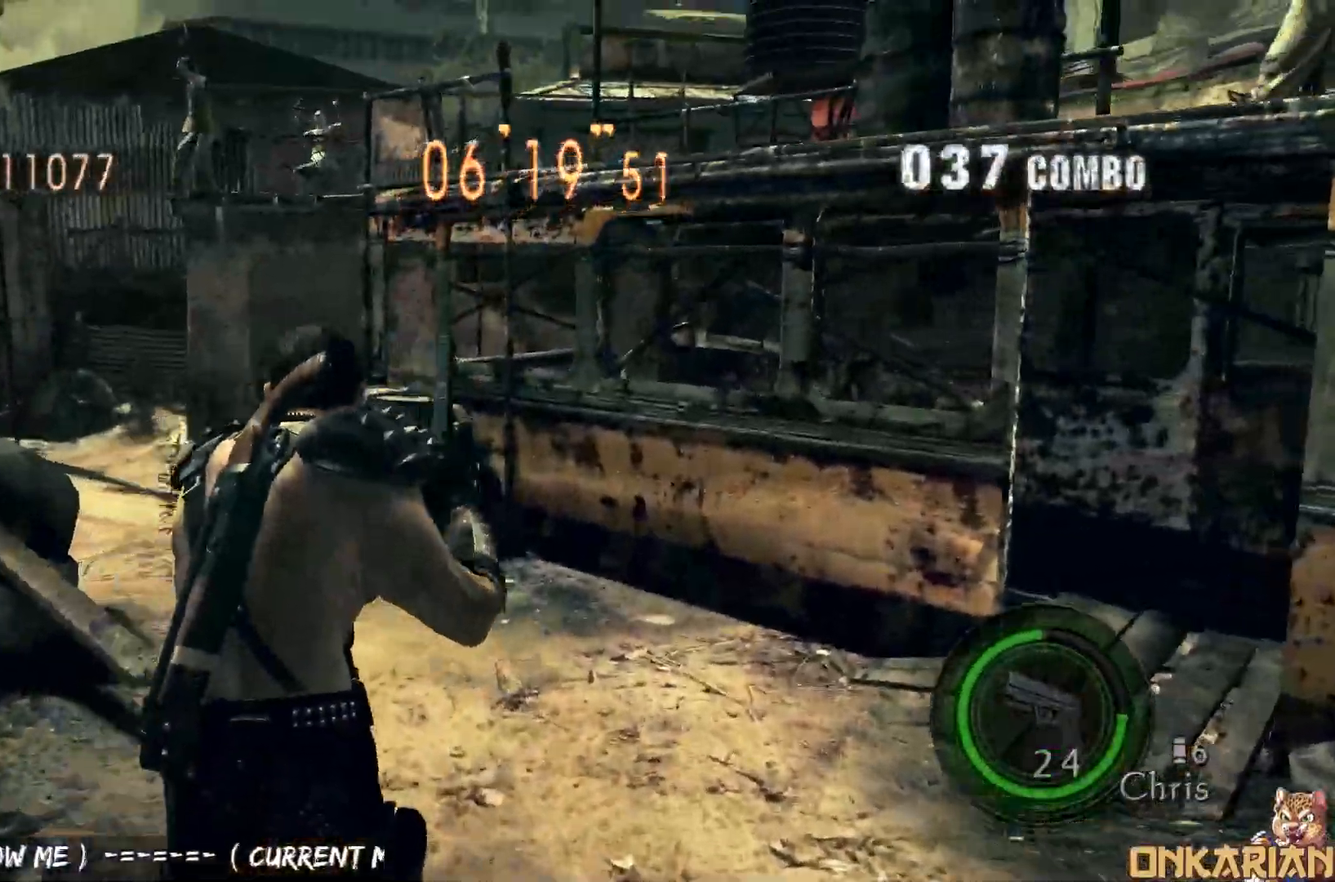
{"buttons": ["CROSS", "R1"], "left_stick": "up-right", "right_stick": "right", "events": [[83, "right_stick", "right"], [467, "R1", "down"]]}
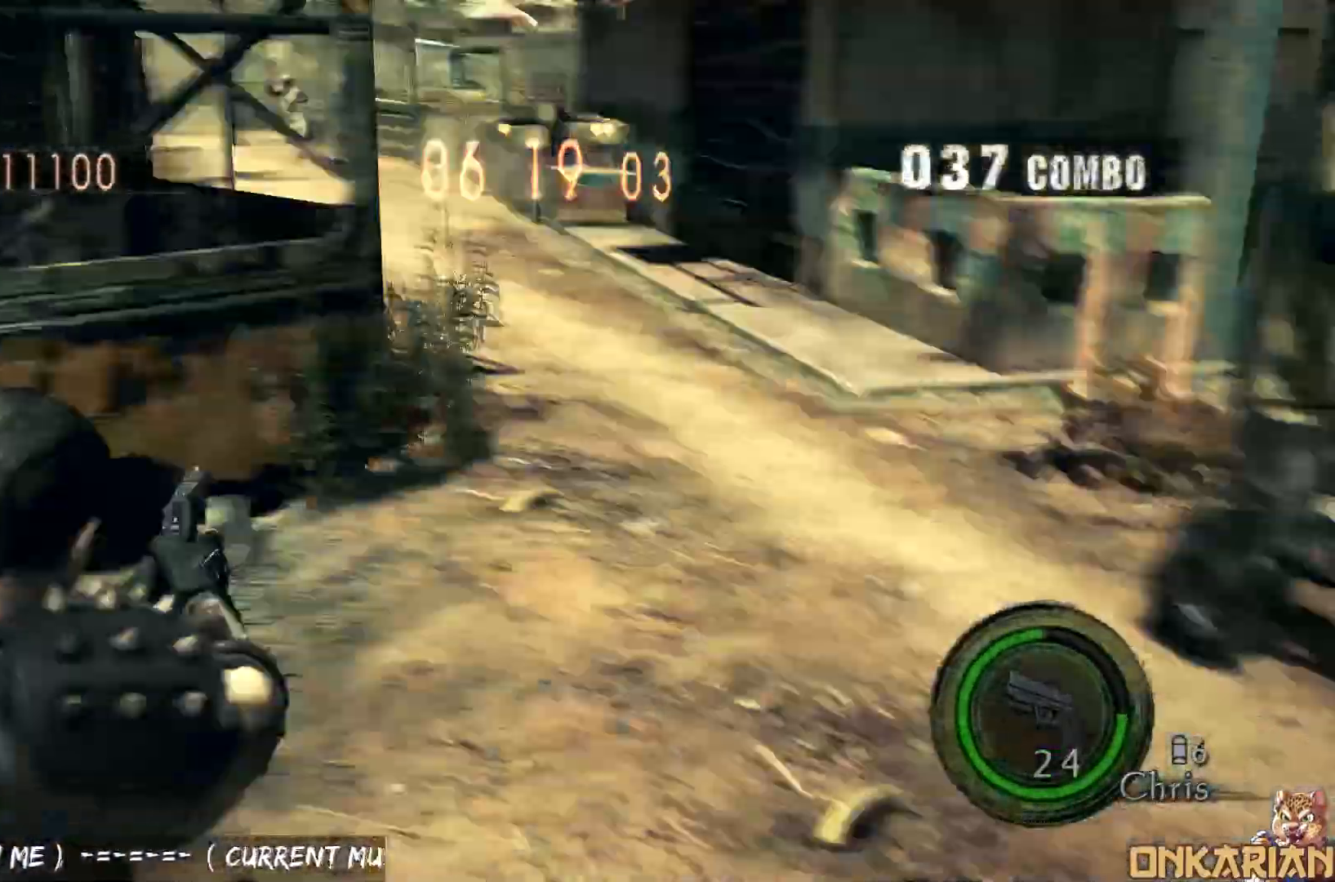
{"buttons": ["R1"], "left_stick": "center", "right_stick": "center", "events": [[83, "R1", "up"], [133, "R1", "down"], [200, "left_stick", "up-left"], [233, "CROSS", "up"], [317, "left_stick", "right"], [317, "right_stick", "center"], [400, "SQUARE", "down"], [400, "left_stick", "left"], [450, "left_stick", "center"], [483, "SQUARE", "up"]]}
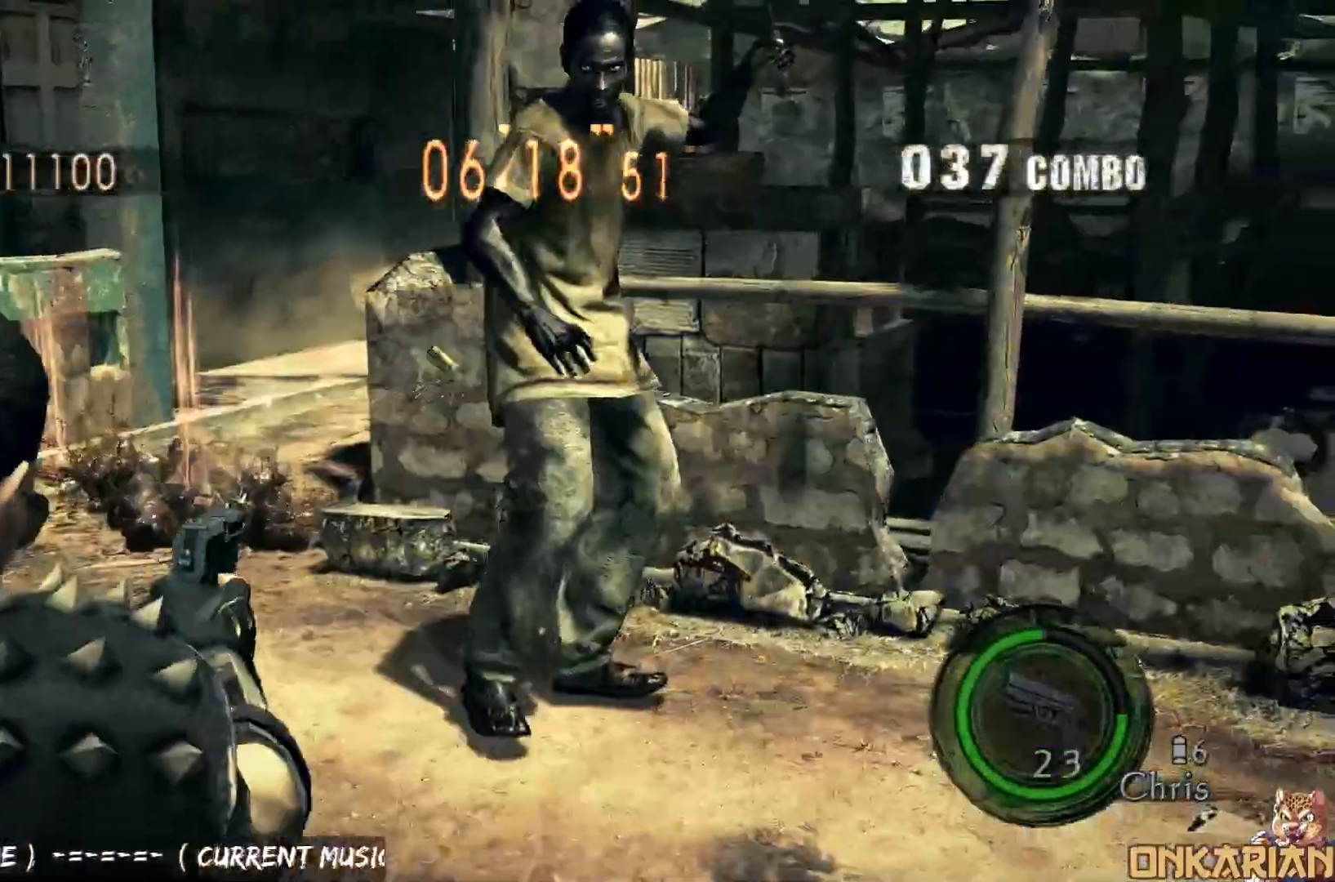
{"buttons": ["R1"], "left_stick": "up-right", "right_stick": "center", "events": [[167, "left_stick", "down-right"], [283, "SQUARE", "down"], [383, "left_stick", "down"], [417, "SQUARE", "up"], [483, "left_stick", "up-right"]]}
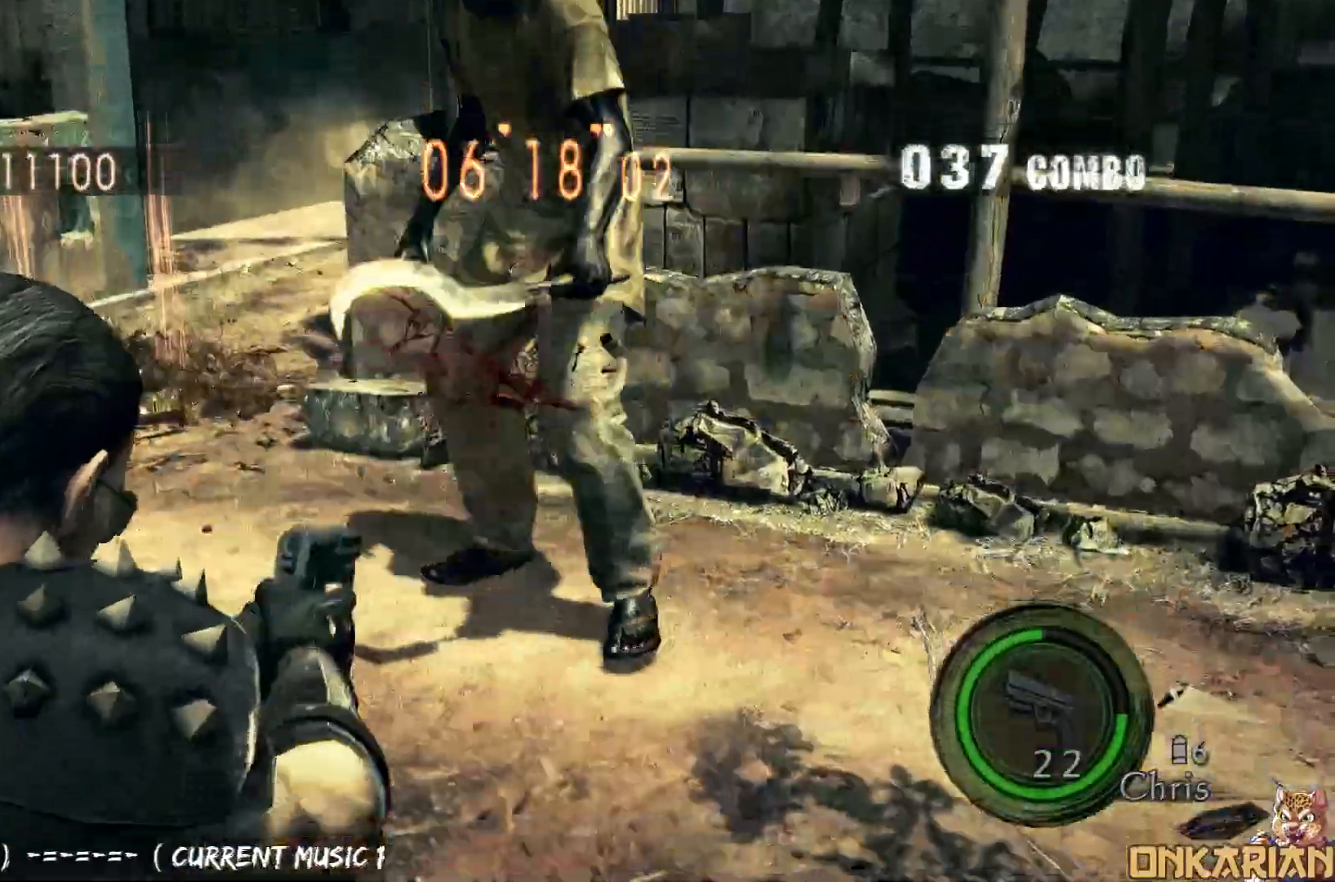
{"buttons": ["CROSS"], "left_stick": "up-right", "right_stick": "center", "events": [[17, "R1", "up"], [17, "left_stick", "up"], [50, "CROSS", "down"], [500, "left_stick", "up-right"]]}
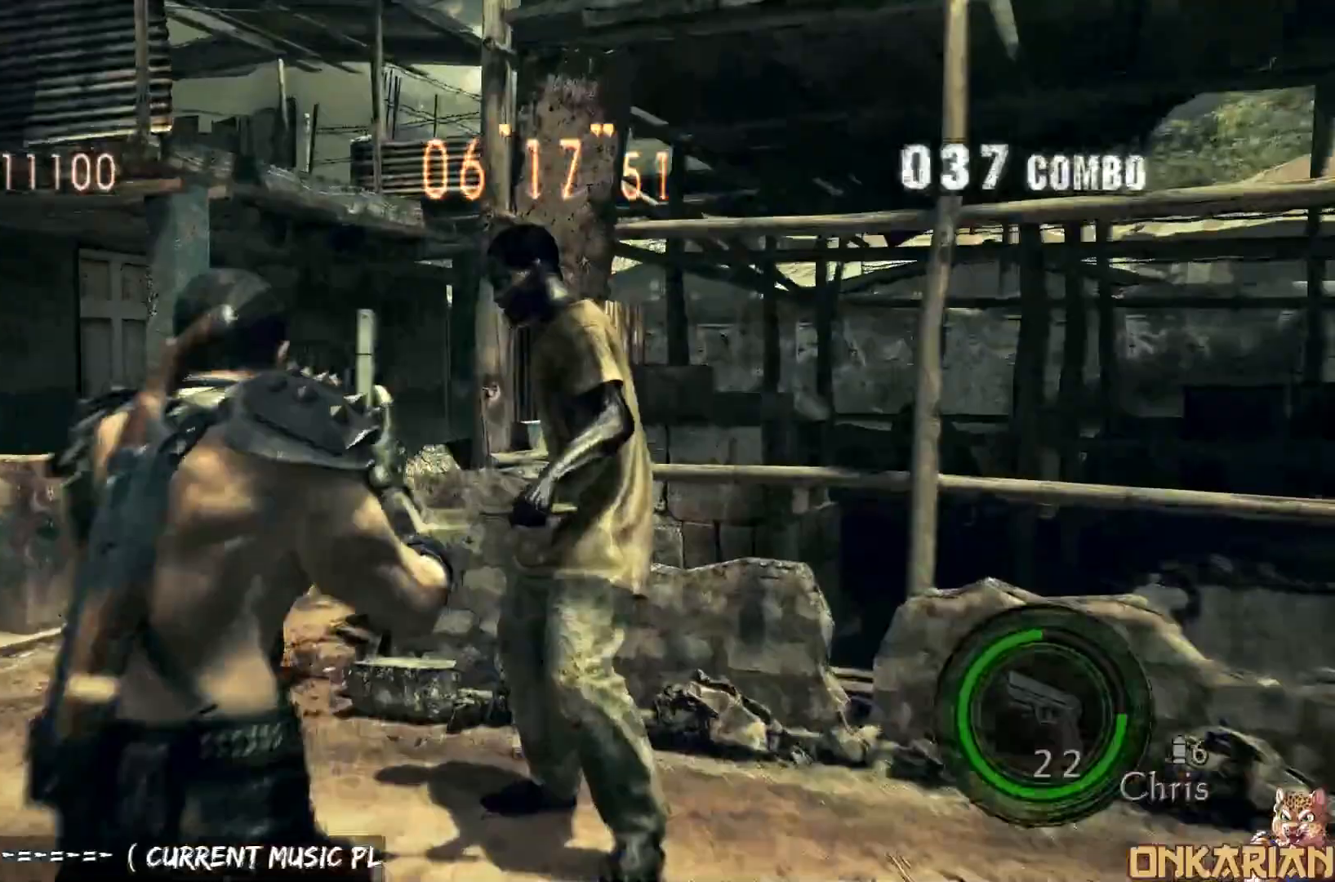
{"buttons": ["SQUARE", "R1"], "left_stick": "center", "right_stick": "center", "events": [[17, "CROSS", "up"], [17, "R1", "down"], [433, "SQUARE", "down"], [467, "left_stick", "center"]]}
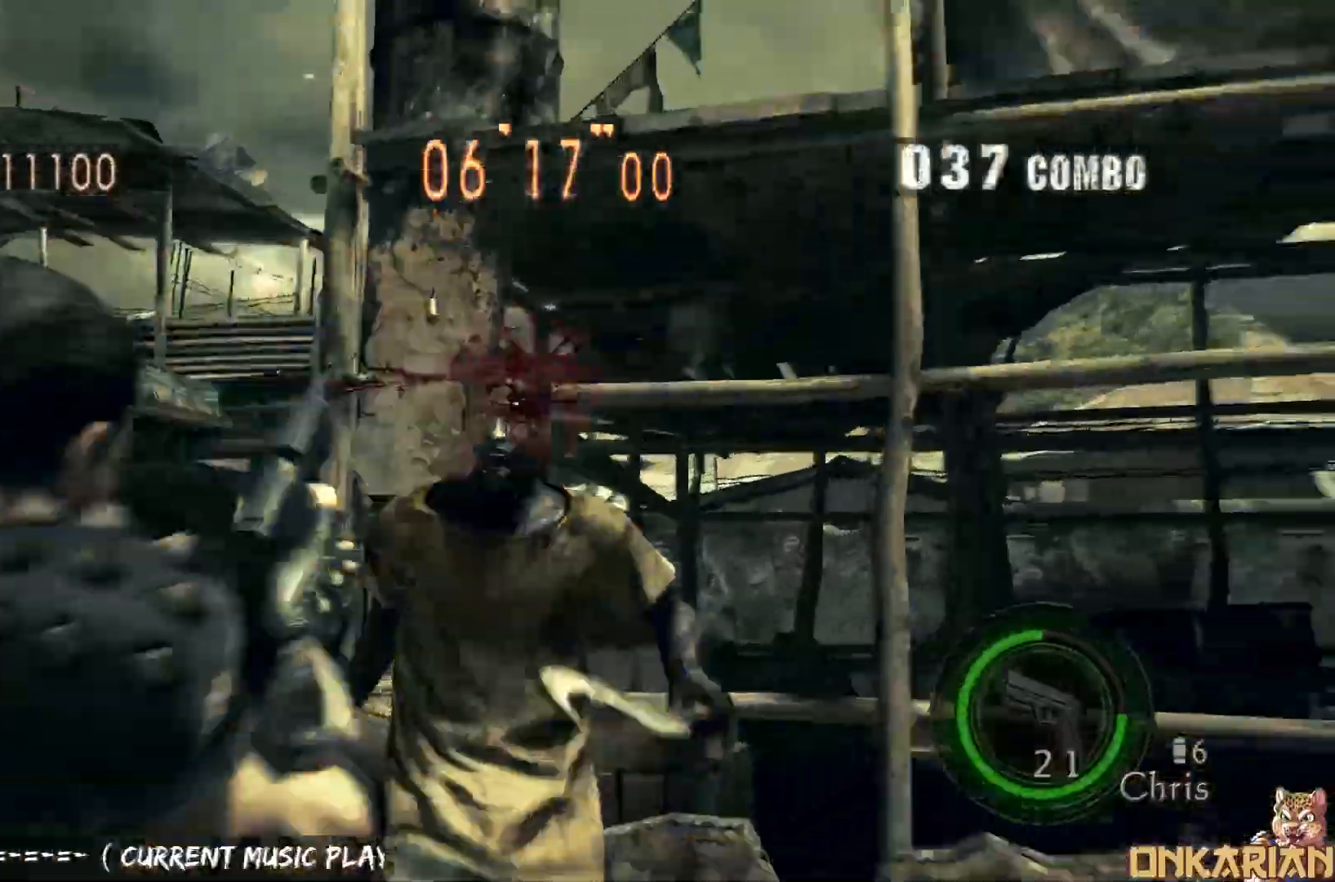
{"buttons": ["TRIANGLE"], "left_stick": "up-right", "right_stick": "center", "events": [[17, "R1", "up"], [67, "SQUARE", "up"], [67, "TRIANGLE", "down"], [133, "DPAD_LEFT", "down"], [133, "DPAD_UP", "down"], [167, "TRIANGLE", "up"], [267, "DPAD_DOWN", "down"], [267, "DPAD_UP", "up"], [267, "SQUARE", "down"], [300, "DPAD_LEFT", "up"], [300, "SQUARE", "up"], [333, "DPAD_DOWN", "up"], [367, "SQUARE", "down"], [367, "TRIANGLE", "down"], [433, "SQUARE", "up"], [433, "left_stick", "up-right"]]}
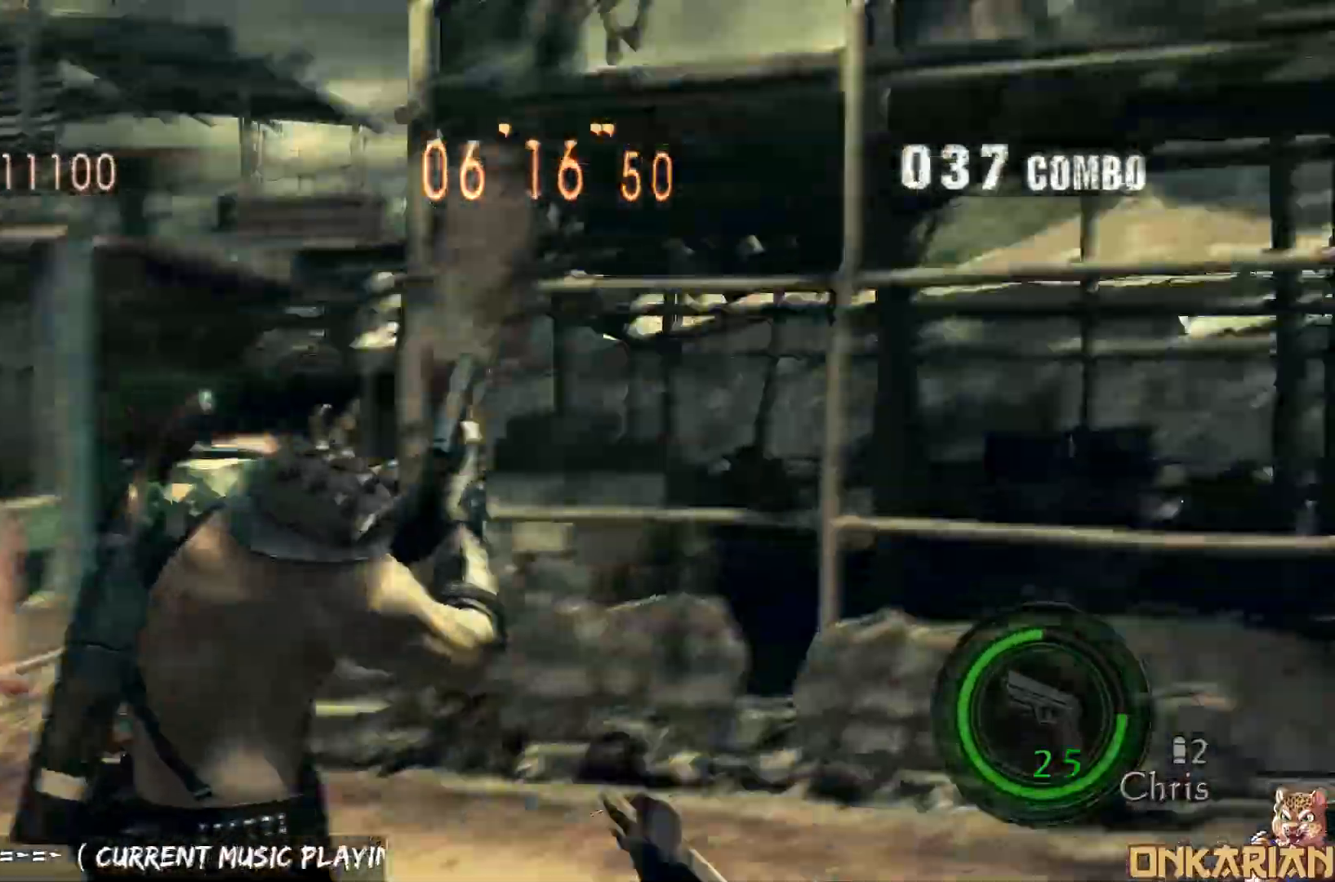
{"buttons": [], "left_stick": "right", "right_stick": "right", "events": [[17, "right_stick", "down-left"], [50, "left_stick", "up"], [117, "TRIANGLE", "up"], [150, "right_stick", "down-right"], [217, "TRIANGLE", "down"], [250, "R1", "down"], [250, "right_stick", "right"], [283, "left_stick", "right"], [350, "R1", "up"], [367, "TRIANGLE", "up"]]}
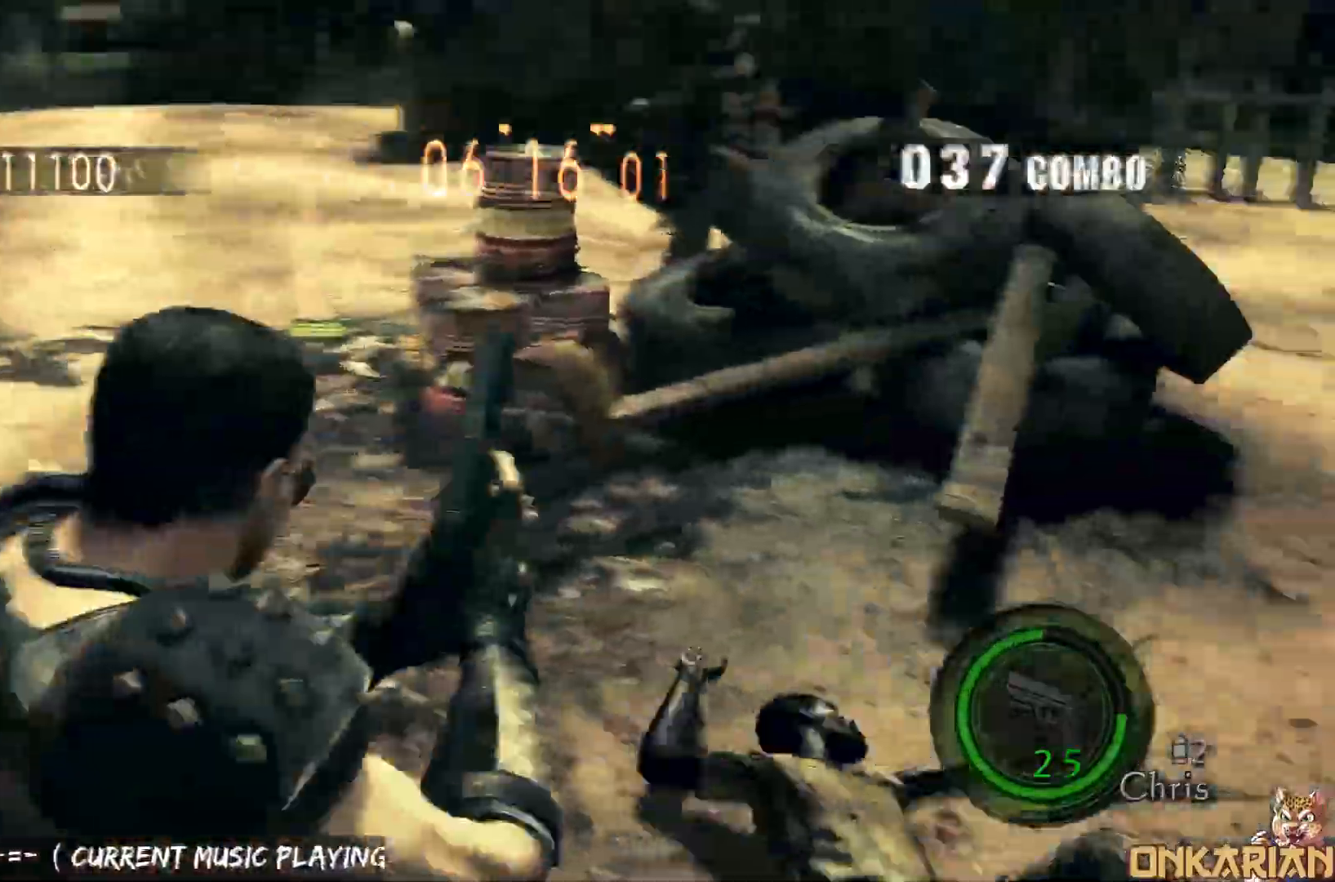
{"buttons": ["R1"], "left_stick": "up-right", "right_stick": "center", "events": [[17, "R1", "down"], [83, "left_stick", "down-right"], [233, "right_stick", "center"], [433, "SQUARE", "down"], [467, "left_stick", "up-right"], [500, "SQUARE", "up"]]}
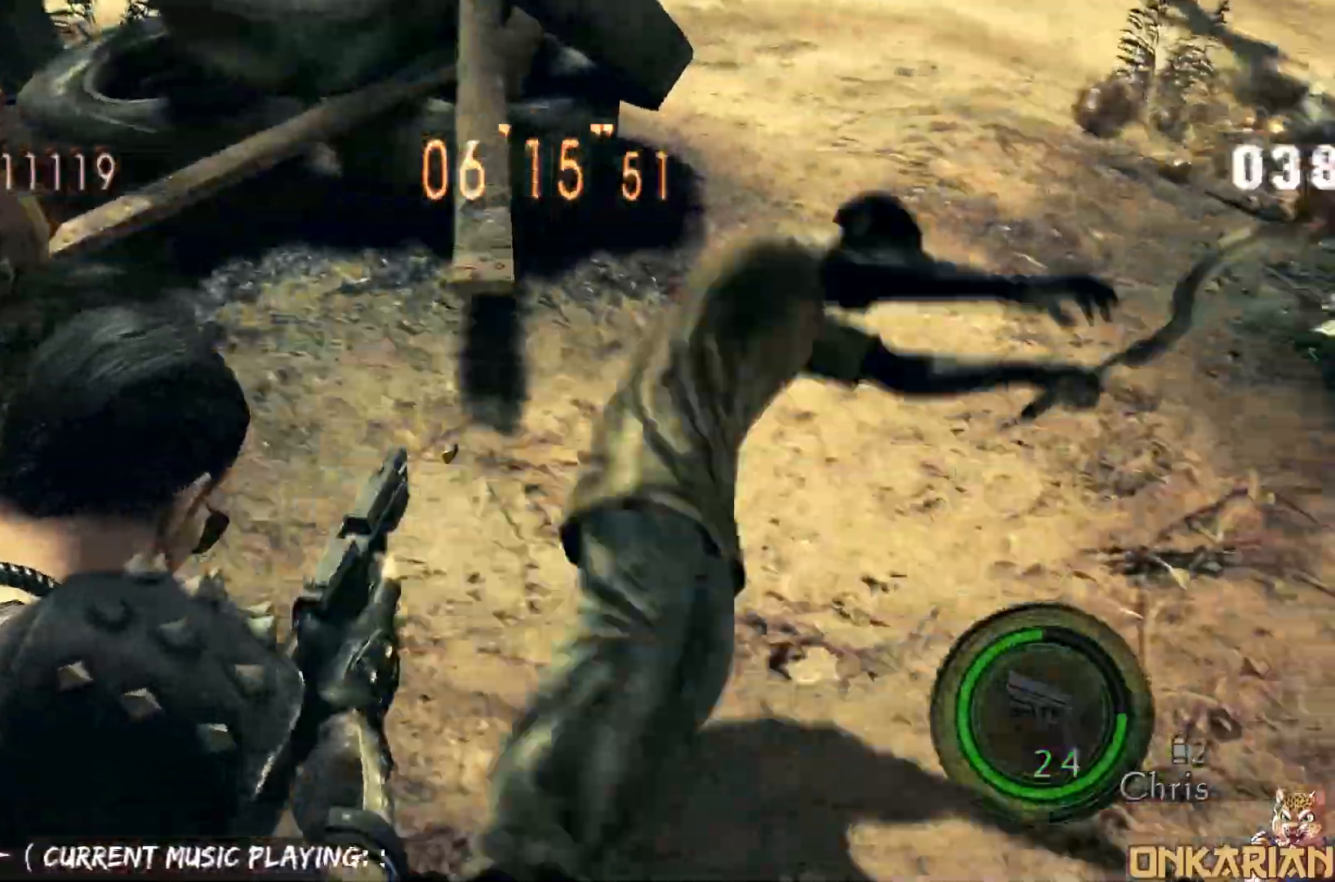
{"buttons": ["CROSS"], "left_stick": "up-right", "right_stick": "center", "events": [[167, "left_stick", "up"], [183, "R1", "up"], [217, "CROSS", "down"], [500, "left_stick", "up-right"]]}
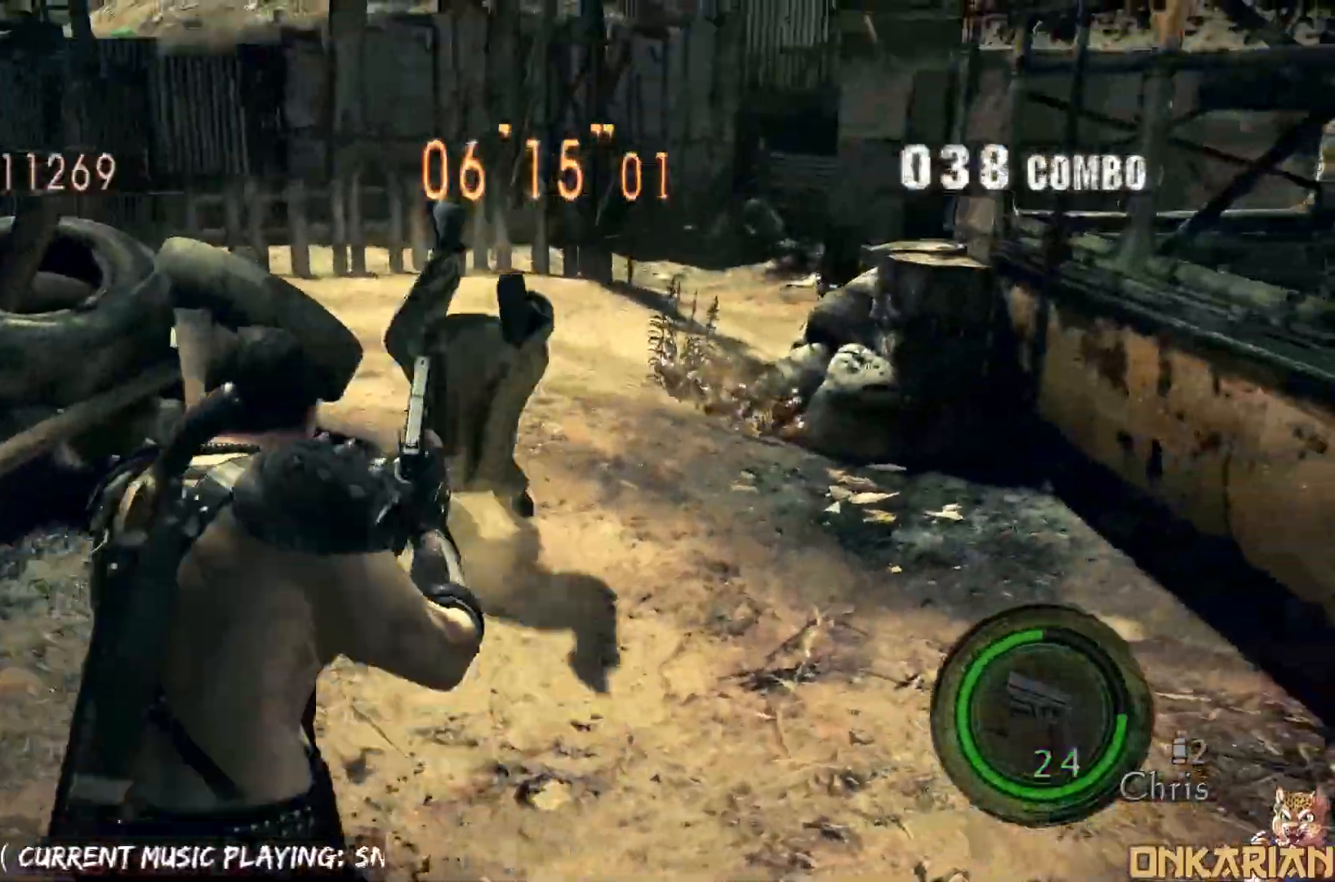
{"buttons": [], "left_stick": "left", "right_stick": "center", "events": [[50, "right_stick", "up-left"], [133, "left_stick", "up-left"], [133, "right_stick", "left"], [200, "R1", "down"], [283, "R1", "up"], [283, "left_stick", "left"], [367, "CROSS", "up"], [400, "R1", "down"], [417, "right_stick", "center"], [450, "R1", "up"]]}
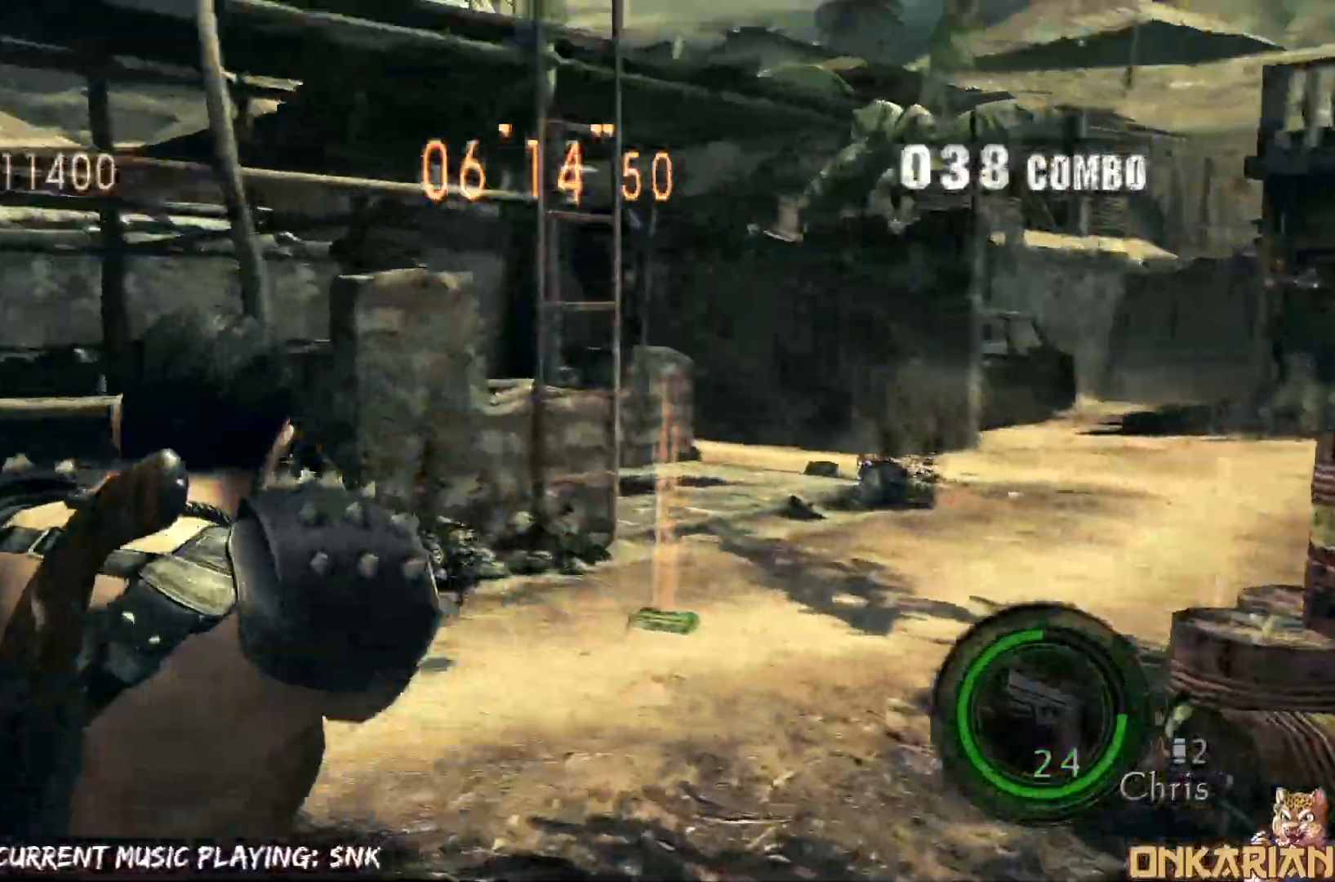
{"buttons": [], "left_stick": "up-left", "right_stick": "right", "events": [[133, "right_stick", "right"], [167, "left_stick", "up"], [300, "R1", "down"], [433, "R1", "up"], [433, "left_stick", "up-left"]]}
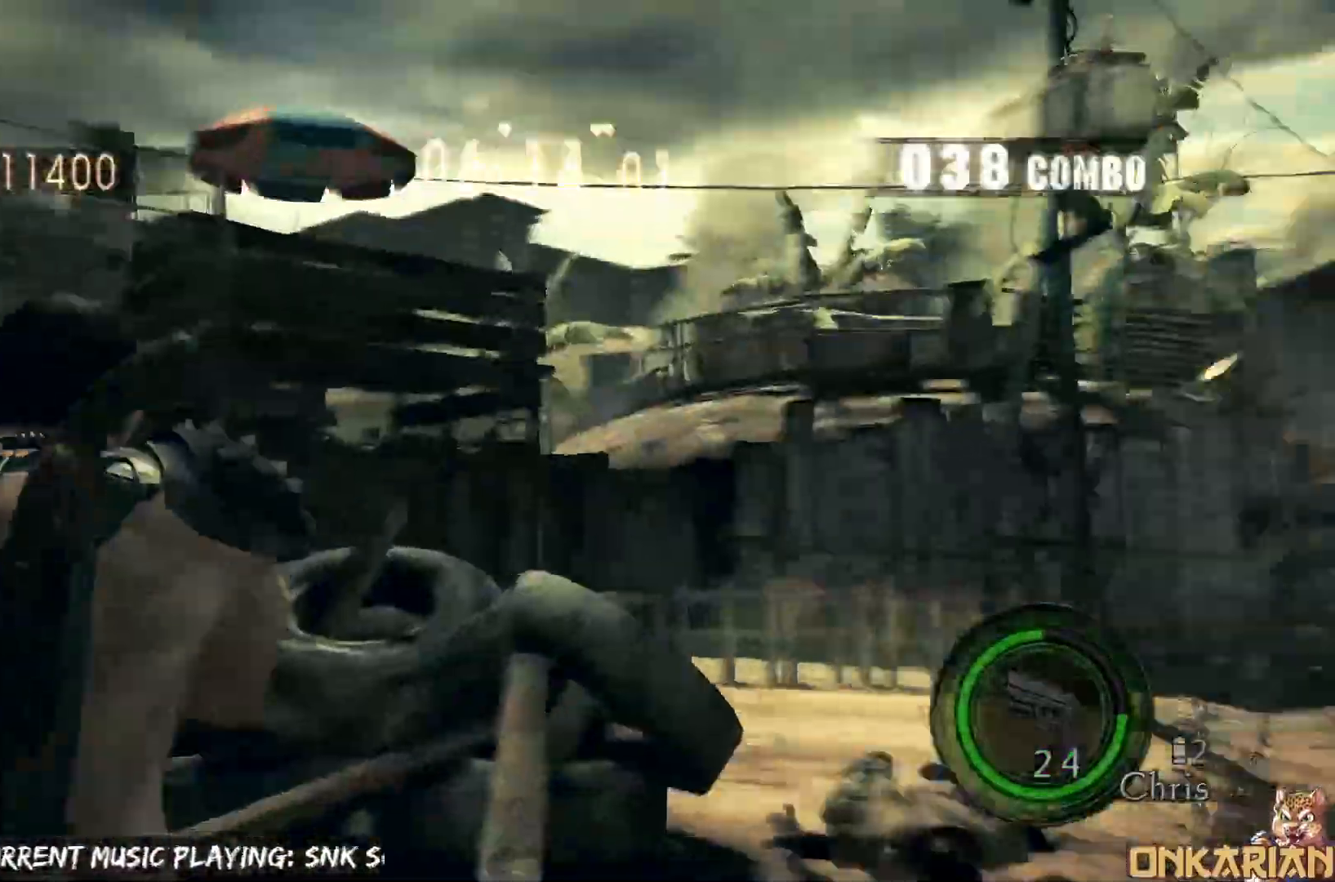
{"buttons": ["CROSS"], "left_stick": "up-left", "right_stick": "center", "events": [[50, "CROSS", "down"], [250, "right_stick", "down-left"], [317, "right_stick", "left"], [417, "R1", "down"], [450, "right_stick", "center"], [500, "R1", "up"]]}
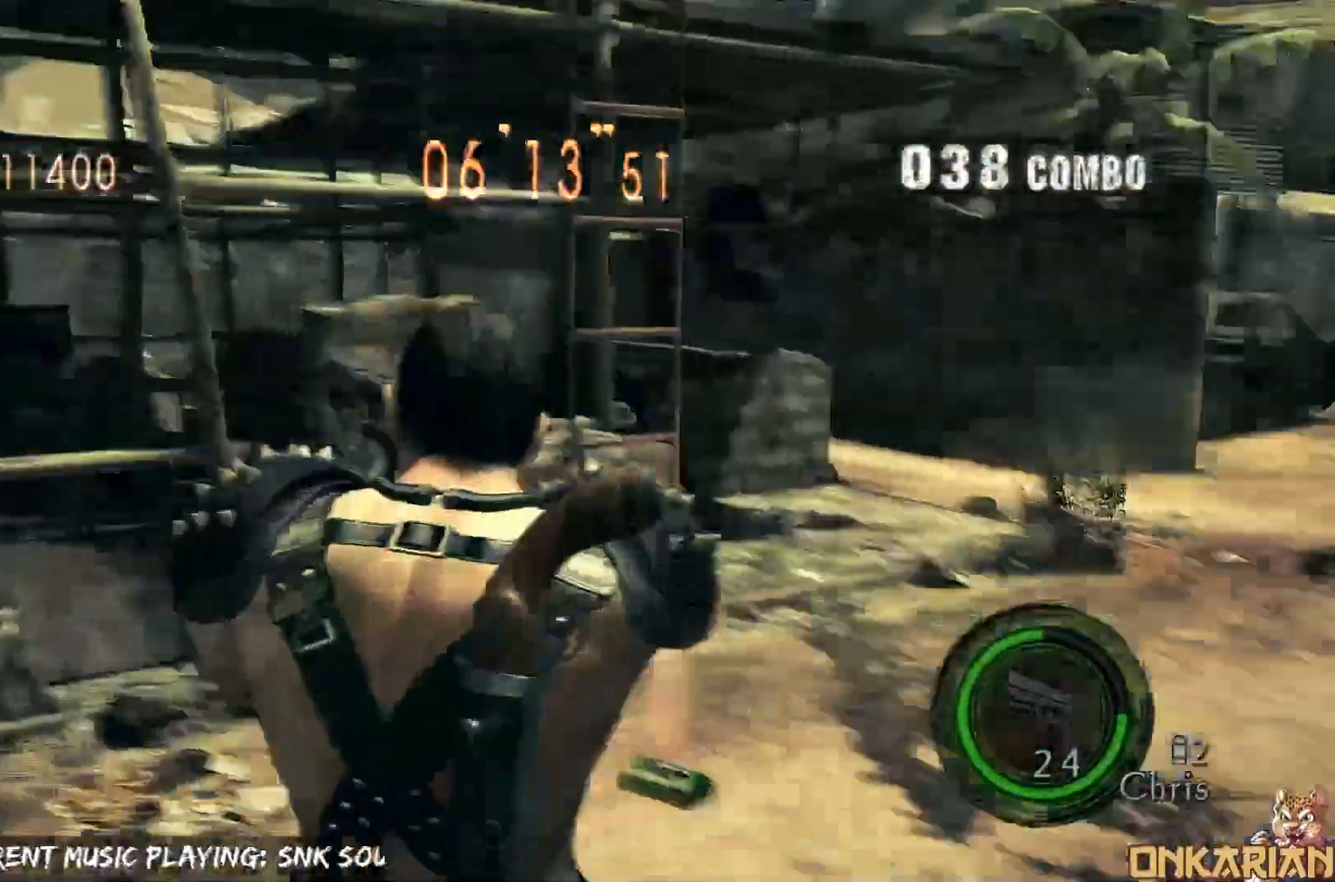
{"buttons": ["CROSS", "R1"], "left_stick": "right", "right_stick": "right", "events": [[17, "right_stick", "right"], [100, "left_stick", "left"], [400, "left_stick", "up"], [467, "R1", "down"], [467, "left_stick", "right"]]}
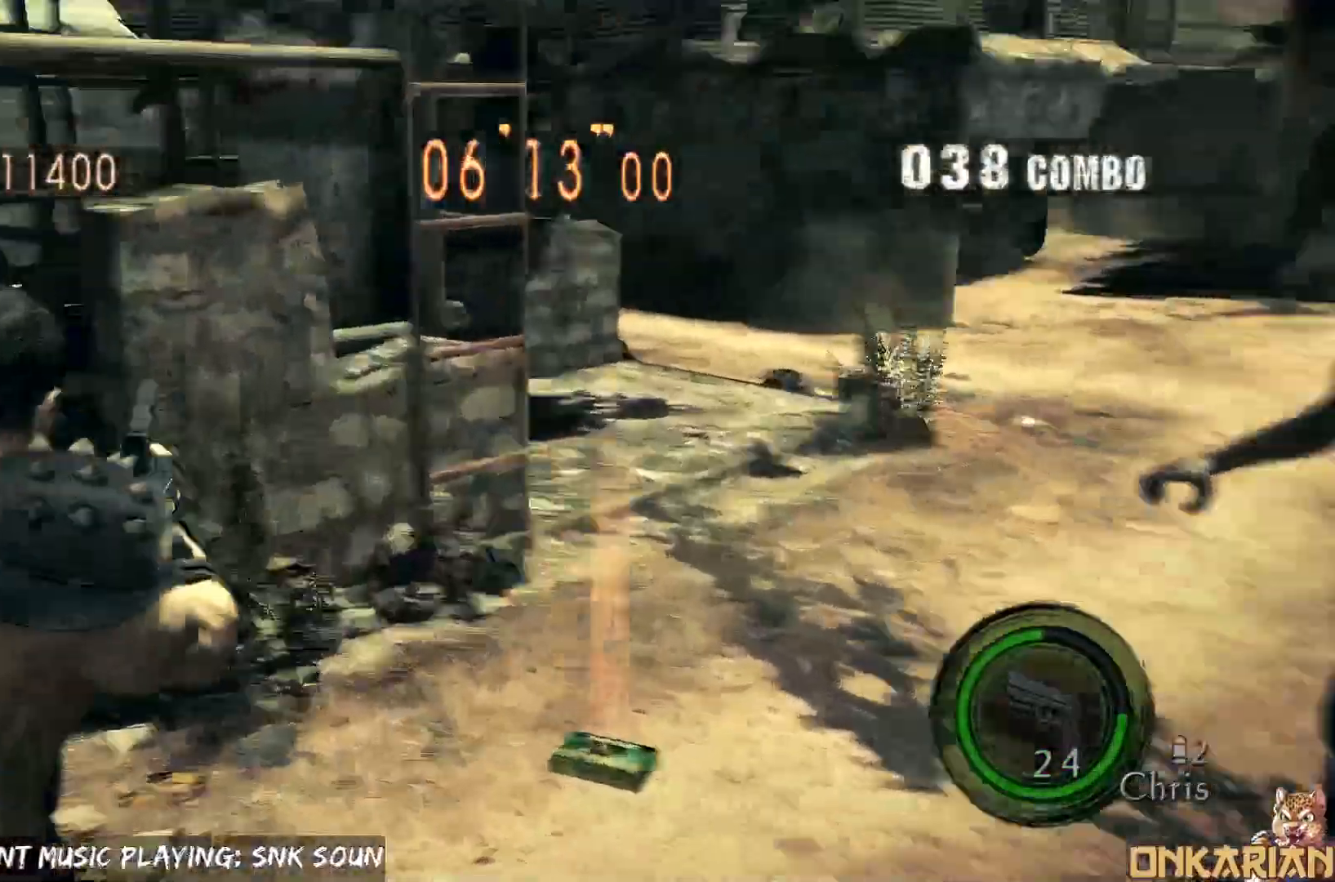
{"buttons": ["SQUARE", "R1"], "left_stick": "down", "right_stick": "center", "events": [[33, "R1", "up"], [183, "R1", "down"], [267, "CROSS", "up"], [300, "left_stick", "down"], [300, "right_stick", "center"], [417, "SQUARE", "down"]]}
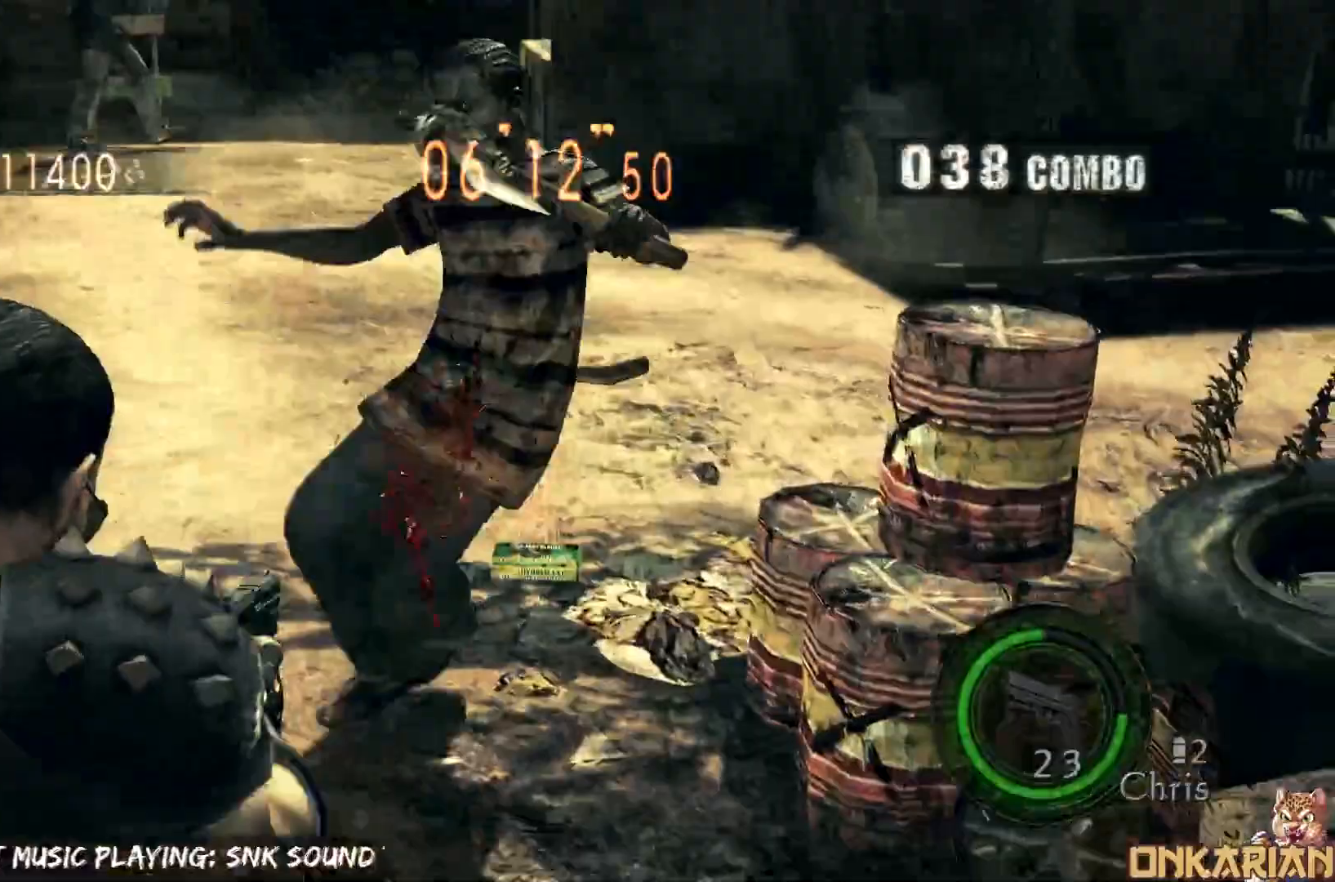
{"buttons": ["CROSS"], "left_stick": "up", "right_stick": "center", "events": [[17, "SQUARE", "up"], [67, "left_stick", "center"], [167, "CROSS", "down"], [167, "R1", "up"], [167, "left_stick", "up-right"], [383, "left_stick", "up"]]}
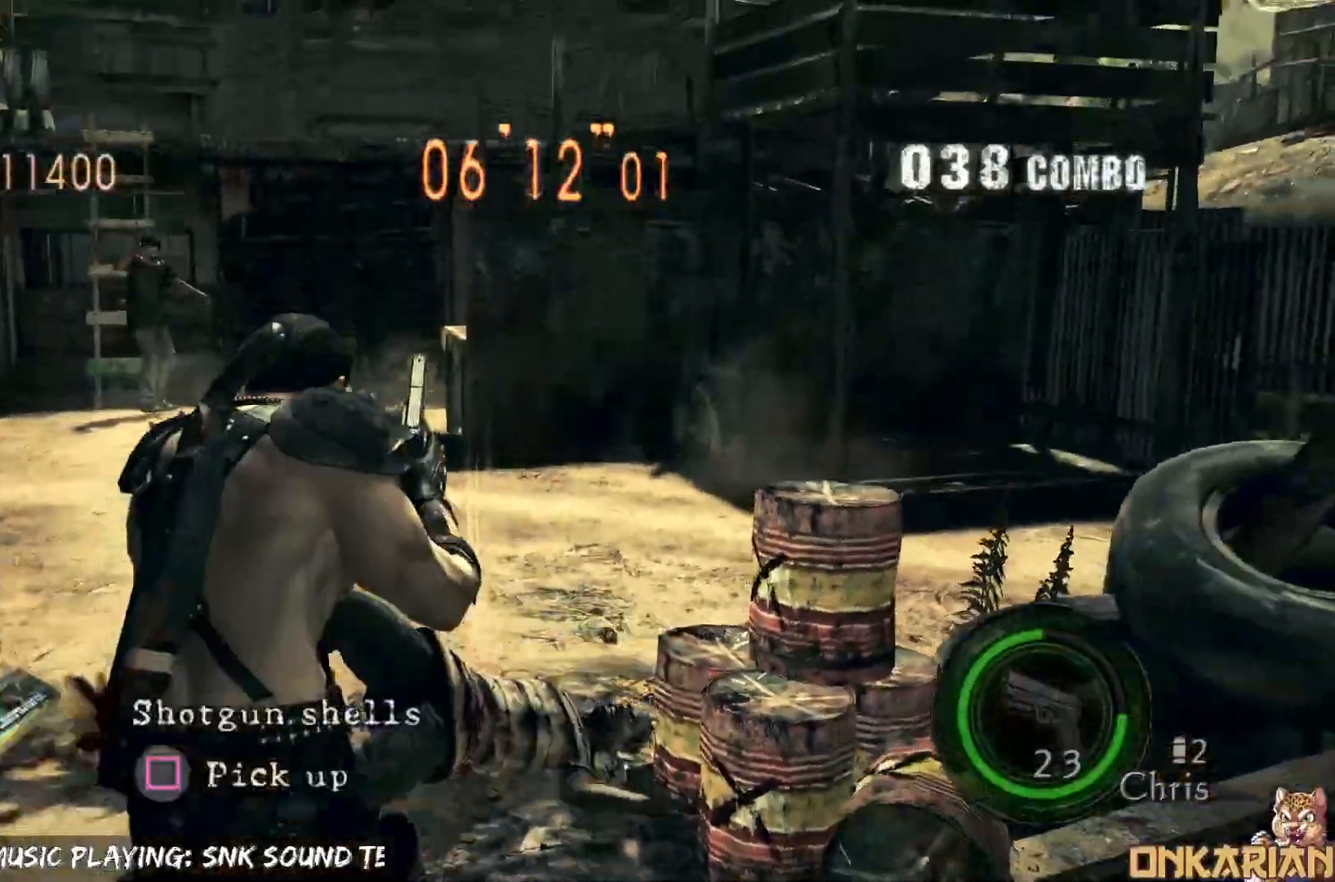
{"buttons": ["CROSS", "R1"], "left_stick": "up-right", "right_stick": "down-right", "events": [[100, "right_stick", "down-right"], [333, "left_stick", "up-right"], [483, "R1", "down"]]}
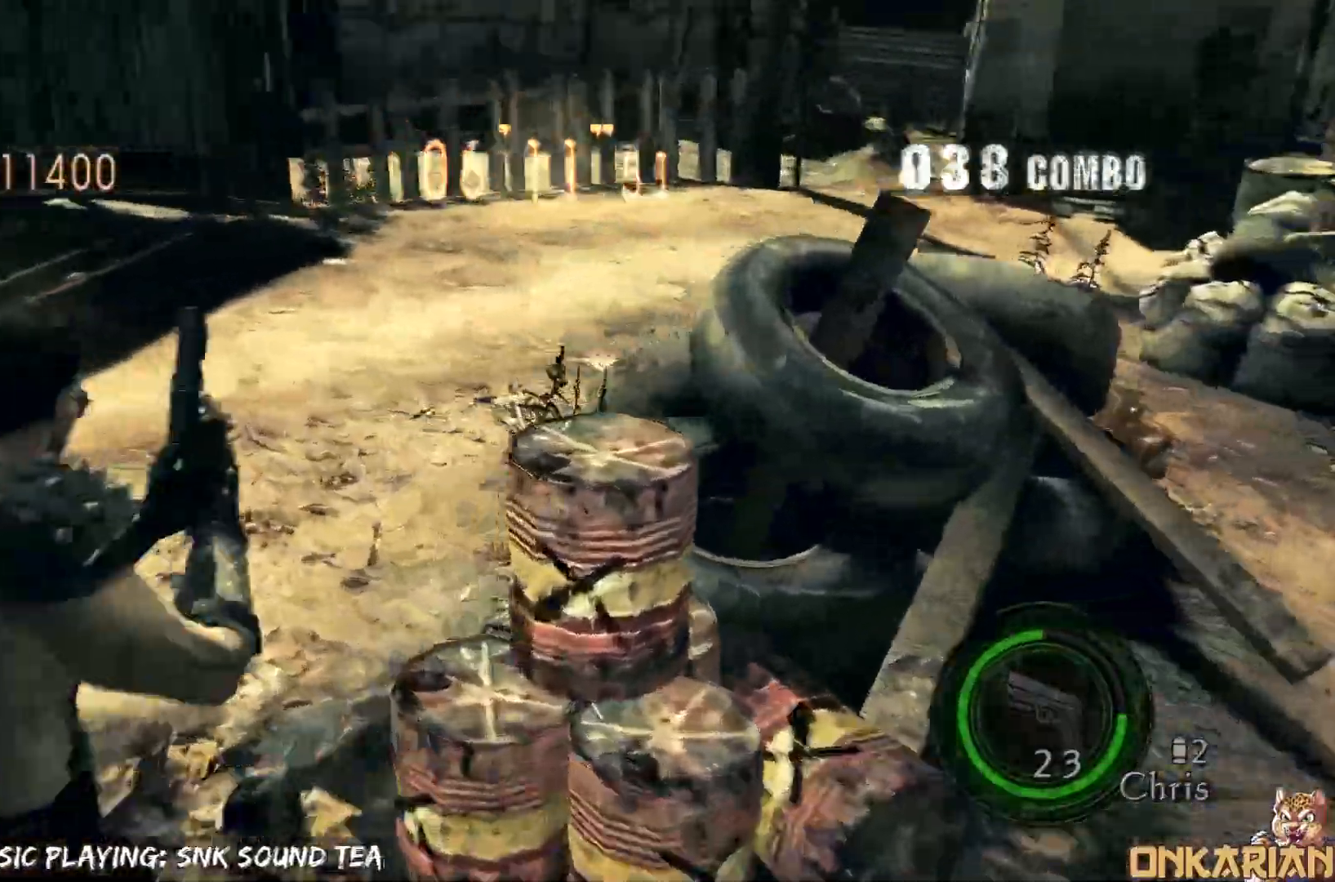
{"buttons": [], "left_stick": "up-left", "right_stick": "center", "events": [[33, "R1", "up"], [100, "CROSS", "up"], [250, "left_stick", "up-left"], [250, "right_stick", "center"], [483, "SQUARE", "down"], [500, "SQUARE", "up"]]}
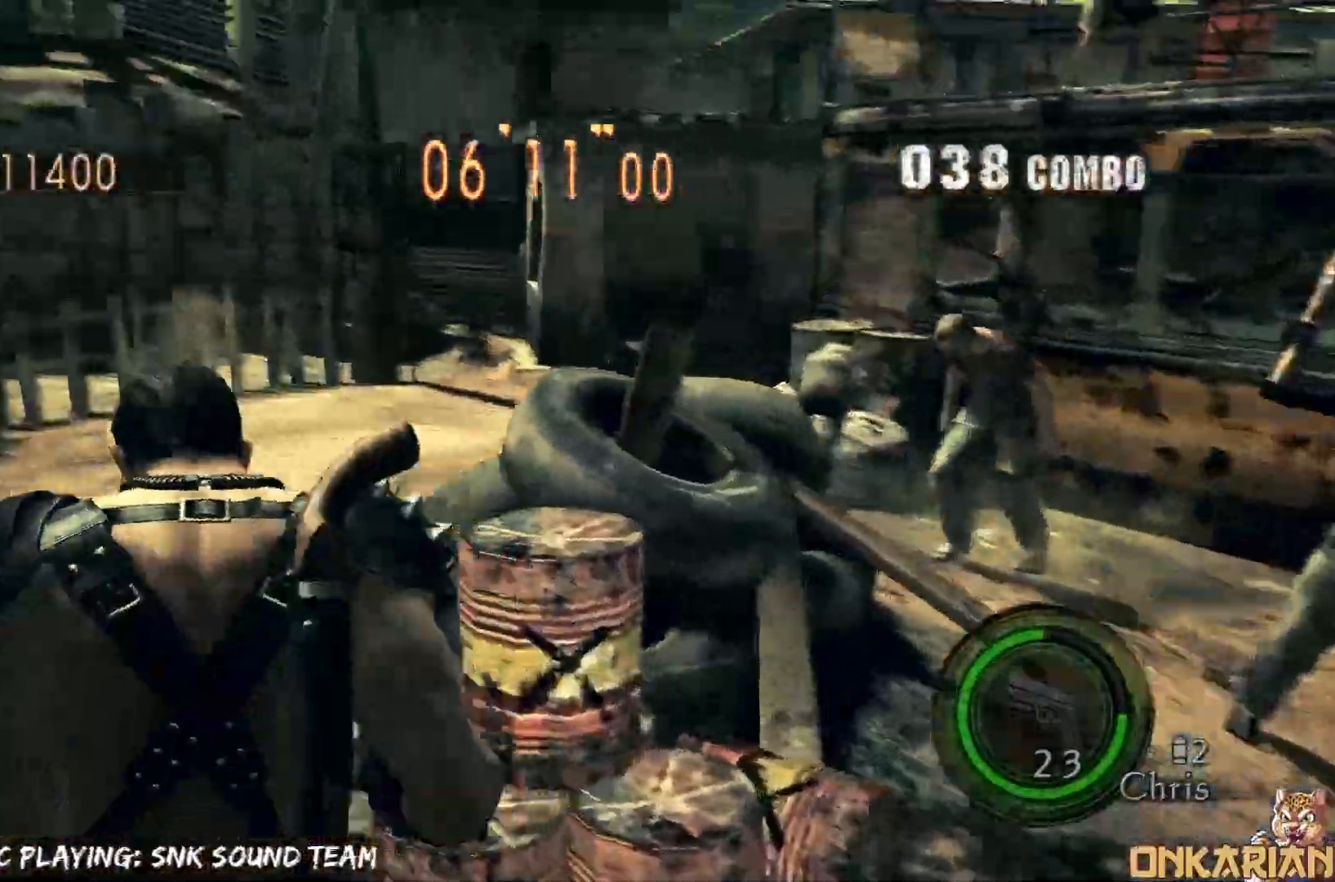
{"buttons": ["DPAD_DOWN", "DPAD_LEFT"], "left_stick": "center", "right_stick": "center", "events": [[100, "SQUARE", "down"], [133, "SQUARE", "up"], [233, "SQUARE", "down"], [233, "left_stick", "center"], [267, "TRIANGLE", "down"], [283, "SQUARE", "up"], [317, "DPAD_LEFT", "down"], [350, "DPAD_UP", "down"], [350, "TRIANGLE", "up"], [450, "DPAD_DOWN", "down"], [450, "DPAD_UP", "up"], [450, "SQUARE", "down"], [467, "SQUARE", "up"]]}
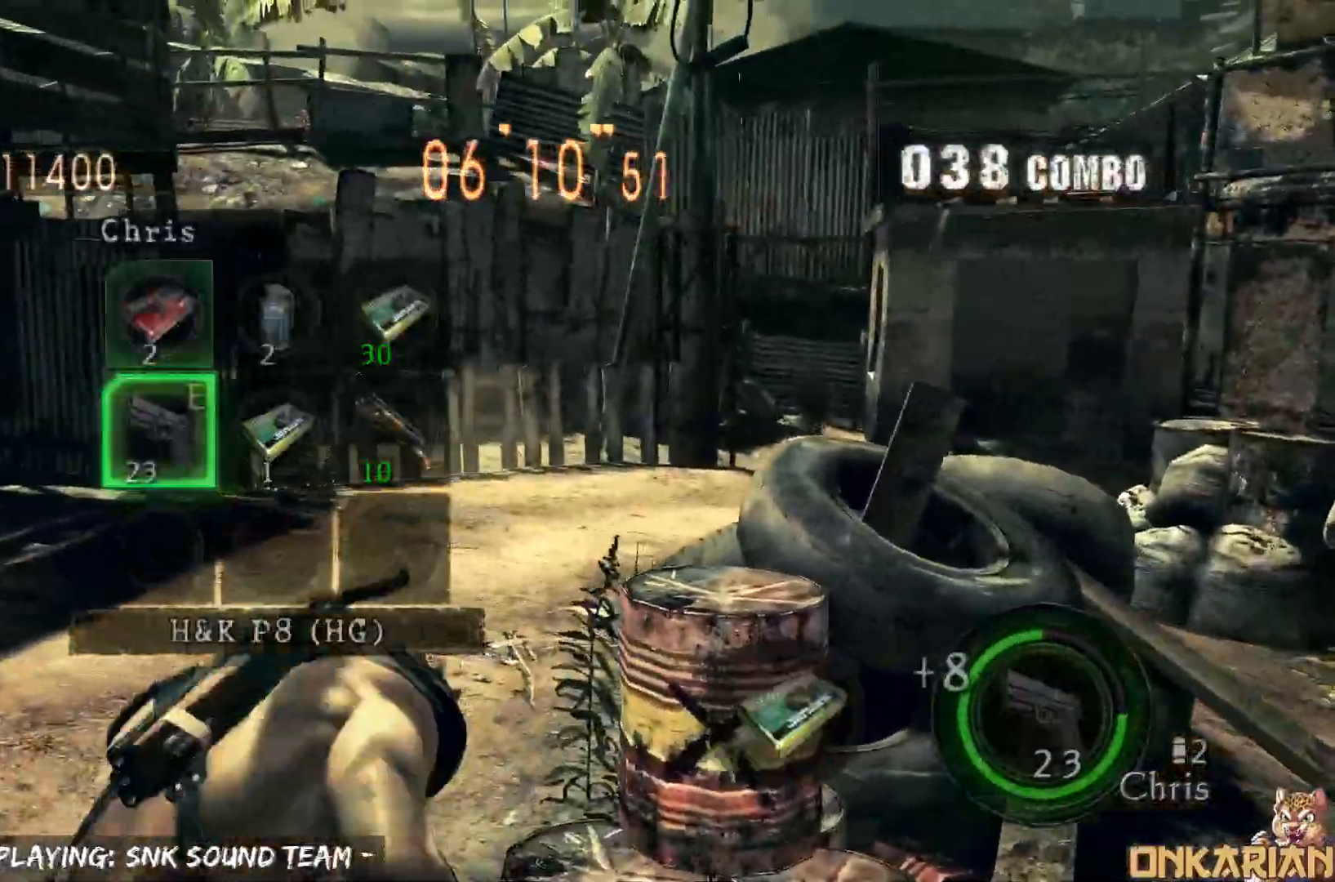
{"buttons": ["CROSS", "SQUARE"], "left_stick": "up-left", "right_stick": "center", "events": [[17, "DPAD_LEFT", "up"], [33, "DPAD_DOWN", "up"], [50, "SQUARE", "down"], [100, "TRIANGLE", "down"], [100, "left_stick", "up-right"], [117, "SQUARE", "up"], [183, "TRIANGLE", "up"], [183, "left_stick", "up"], [217, "CROSS", "down"], [317, "left_stick", "up-left"], [467, "SQUARE", "down"]]}
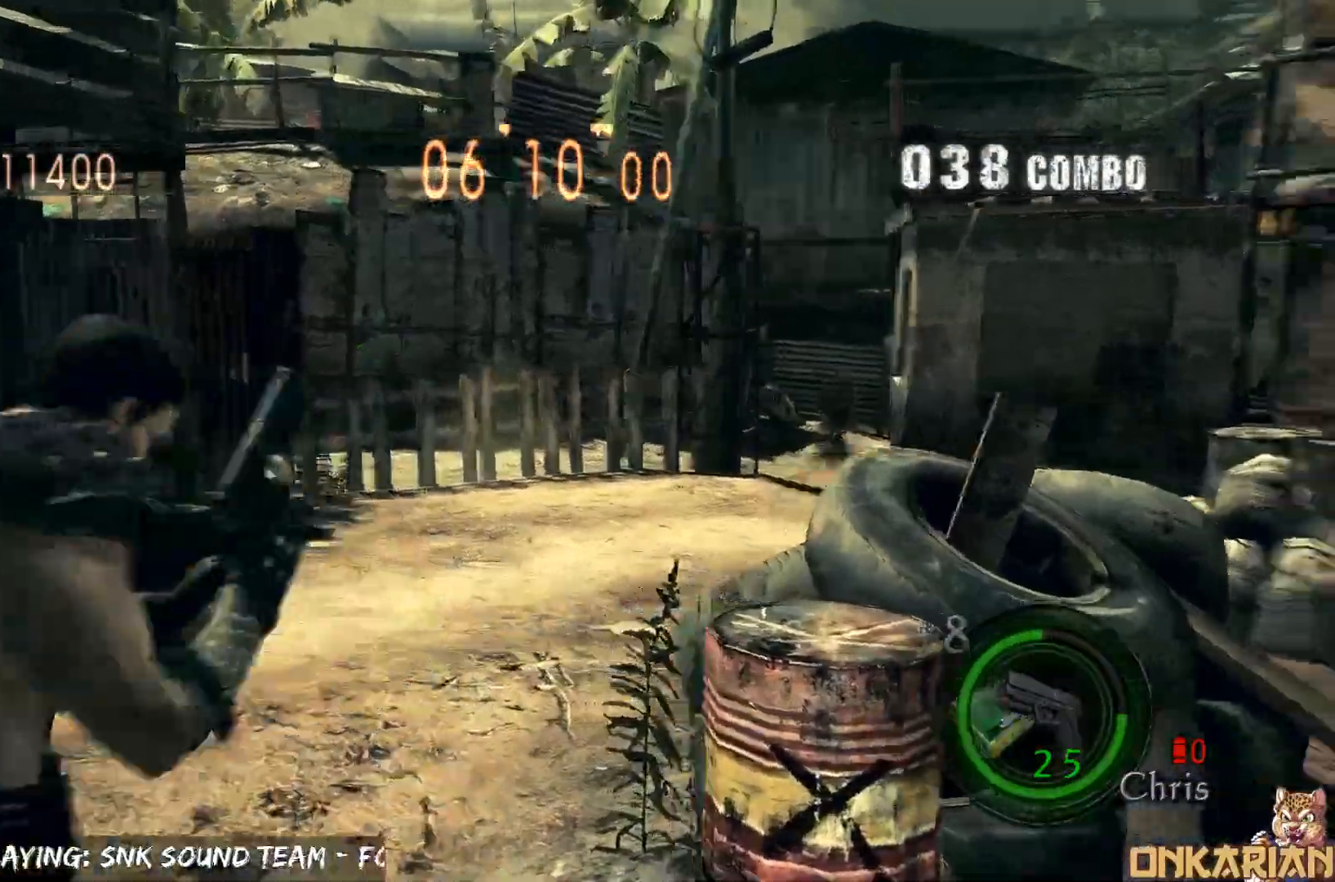
{"buttons": [], "left_stick": "center", "right_stick": "center", "events": [[33, "CROSS", "up"], [100, "SQUARE", "up"], [100, "TRIANGLE", "down"], [100, "left_stick", "center"], [200, "TRIANGLE", "up"], [300, "SQUARE", "down"], [367, "SQUARE", "up"], [383, "DPAD_DOWN", "down"], [450, "DPAD_DOWN", "up"]]}
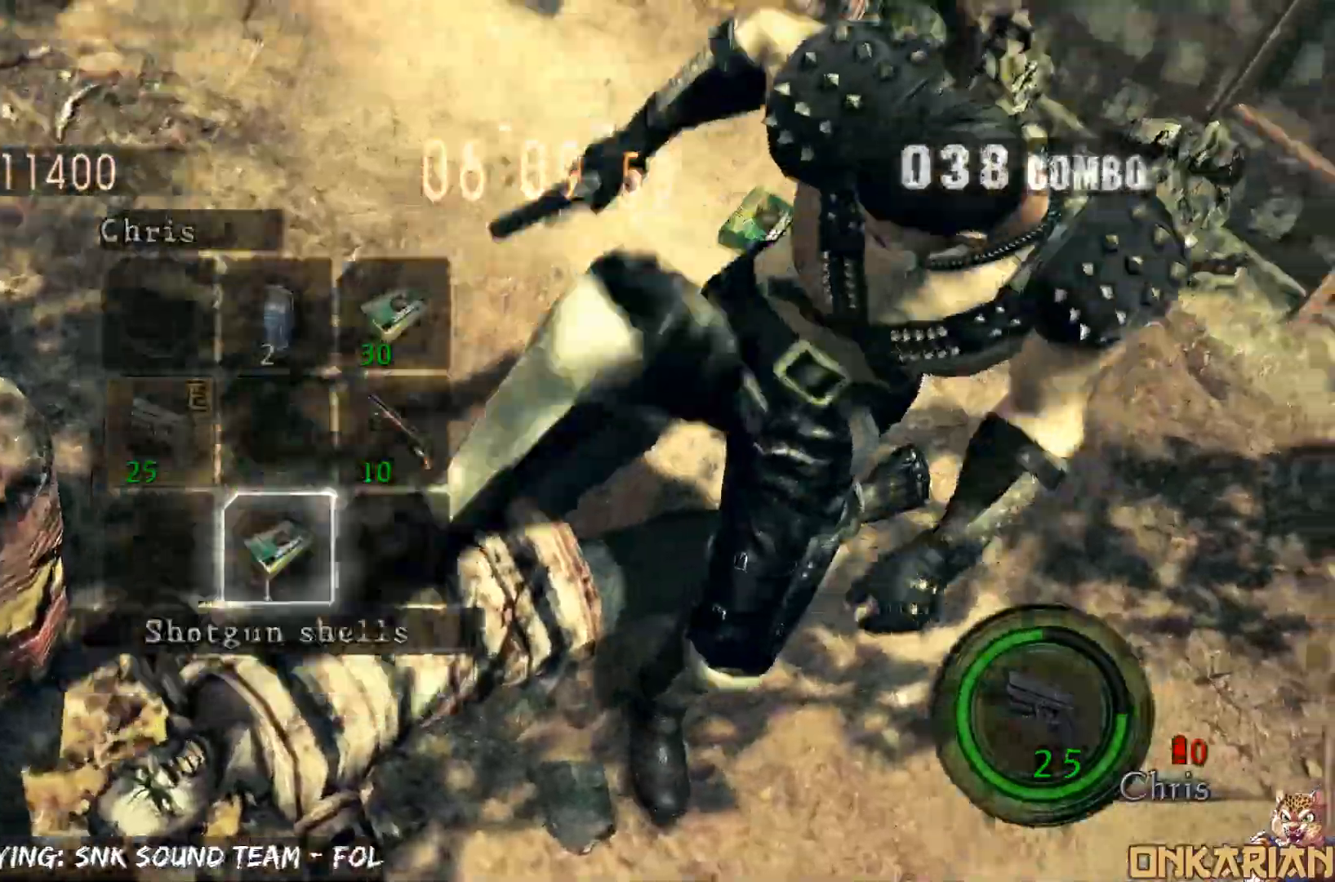
{"buttons": [], "left_stick": "center", "right_stick": "center", "events": [[17, "DPAD_RIGHT", "down"], [17, "SQUARE", "down"], [83, "DPAD_RIGHT", "up"], [83, "SQUARE", "up"], [167, "SQUARE", "down"], [250, "SQUARE", "up"]]}
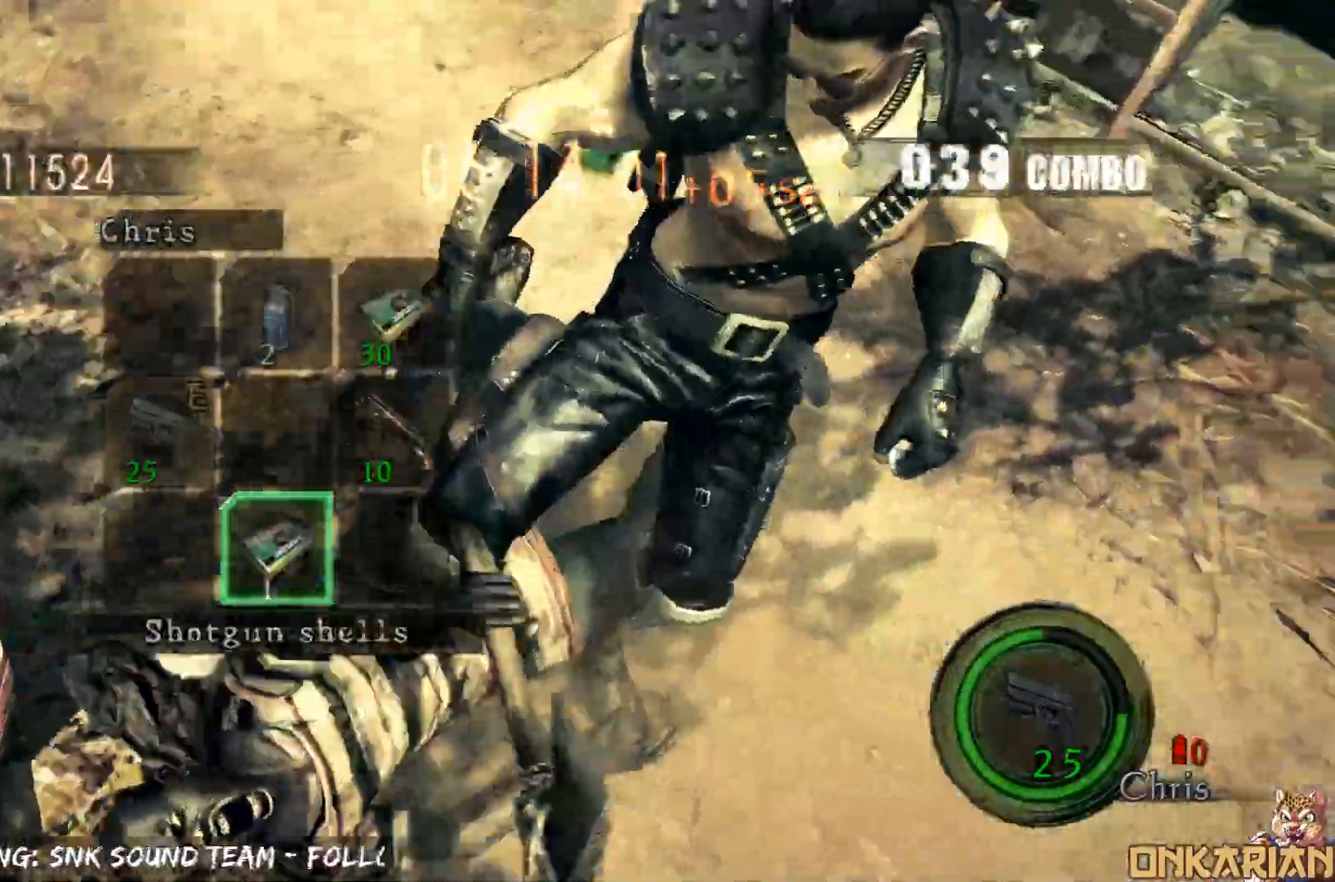
{"buttons": ["DPAD_UP"], "left_stick": "center", "right_stick": "center", "events": [[117, "DPAD_RIGHT", "down"], [150, "DPAD_RIGHT", "up"], [183, "SQUARE", "down"], [250, "SQUARE", "up"], [300, "SQUARE", "down"], [383, "DPAD_UP", "down"], [383, "SQUARE", "up"]]}
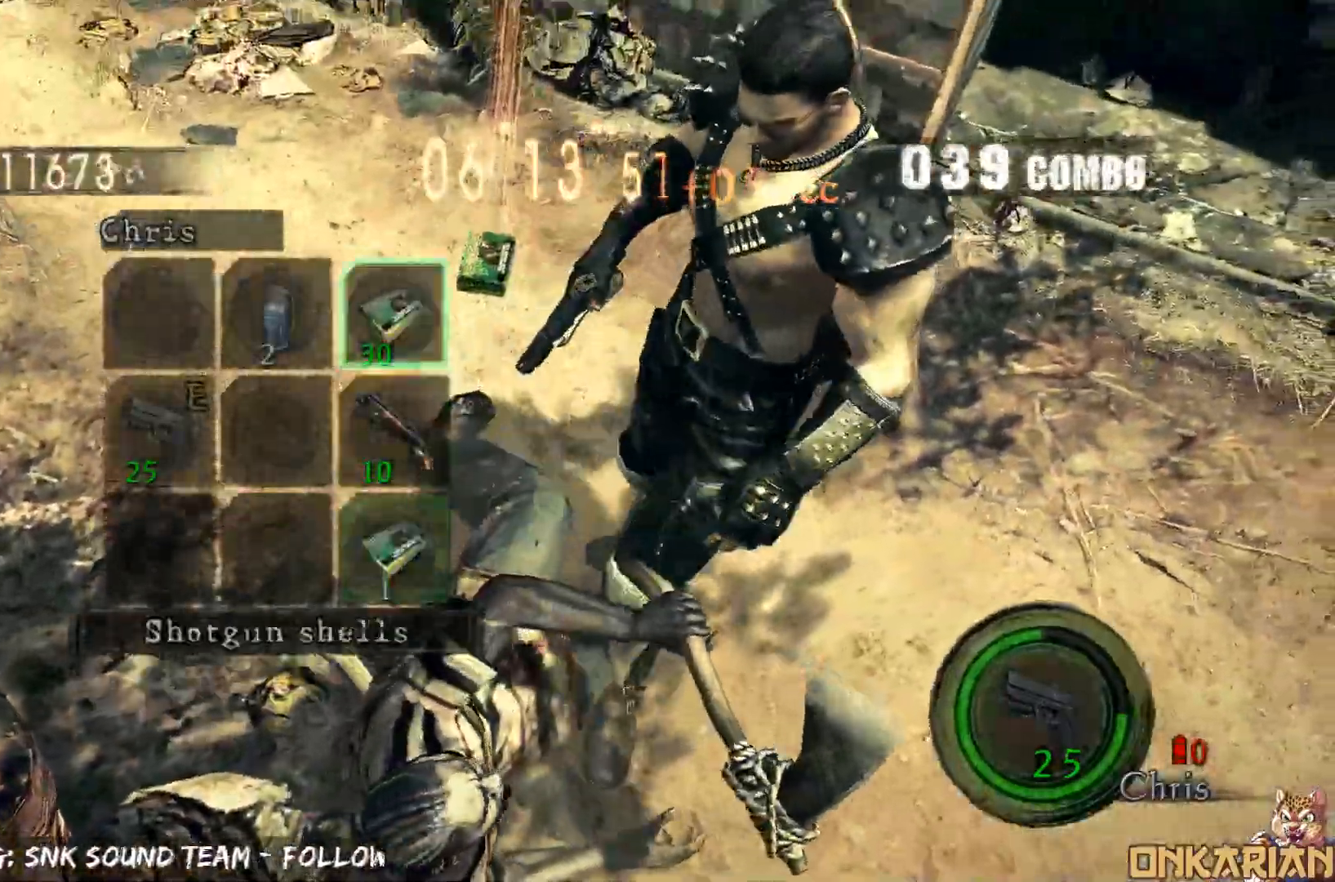
{"buttons": ["R1"], "left_stick": "left", "right_stick": "left", "events": [[17, "SQUARE", "down"], [50, "DPAD_UP", "up"], [117, "TRIANGLE", "down"], [133, "SQUARE", "up"], [200, "left_stick", "down-left"], [267, "TRIANGLE", "up"], [267, "right_stick", "down-left"], [450, "left_stick", "left"], [450, "right_stick", "left"], [467, "R1", "down"]]}
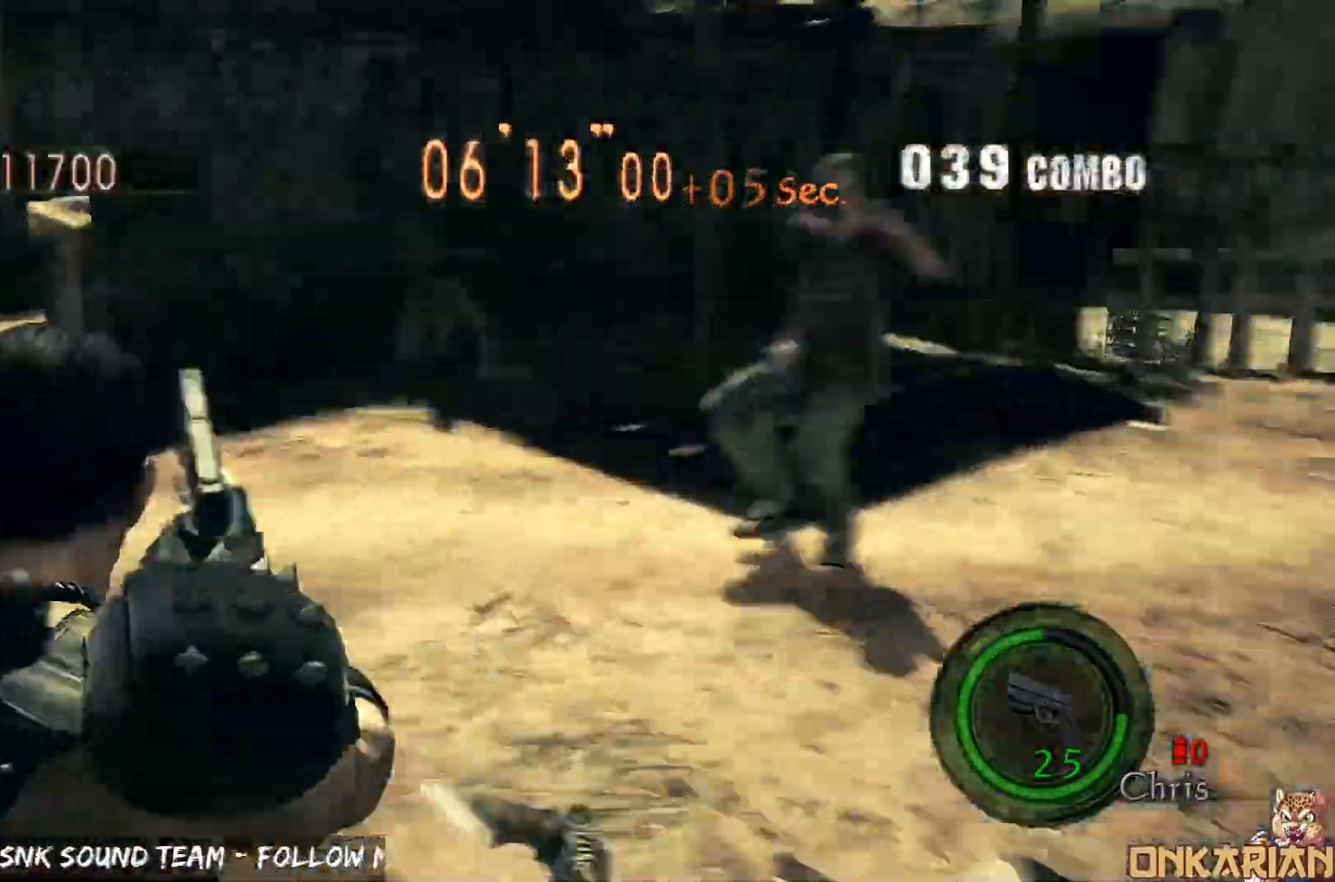
{"buttons": ["CROSS"], "left_stick": "up", "right_stick": "down-left", "events": [[33, "left_stick", "up-left"], [67, "R1", "up"], [133, "CROSS", "down"], [150, "right_stick", "down-left"], [383, "left_stick", "up"], [417, "CROSS", "up"], [450, "CROSS", "down"]]}